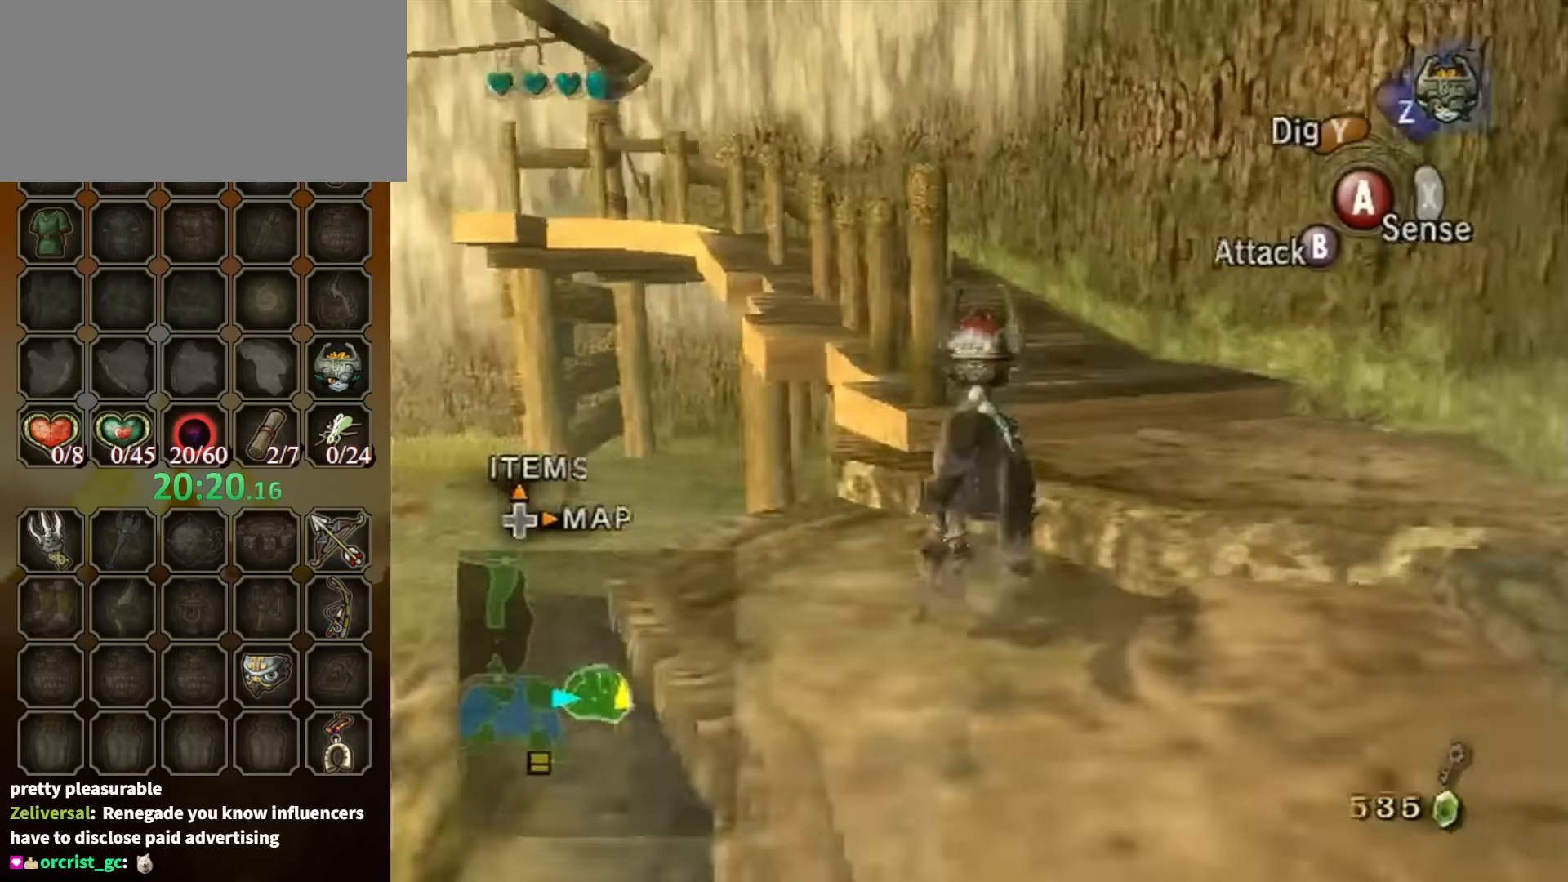
Gameplay with a controller (Nintendo layout); each line is a JSON object with the inputs held at the frame after it. "events" lists button and stick changes between this image and that frame as [ms after this image, input, new state], when the widget could be followed in between. Not read: L3 R3.
{"buttons": [], "left_stick": "up", "right_stick": "right", "events": [[66, "left_stick", "up-right"], [300, "left_stick", "up"], [400, "right_stick", "right"]]}
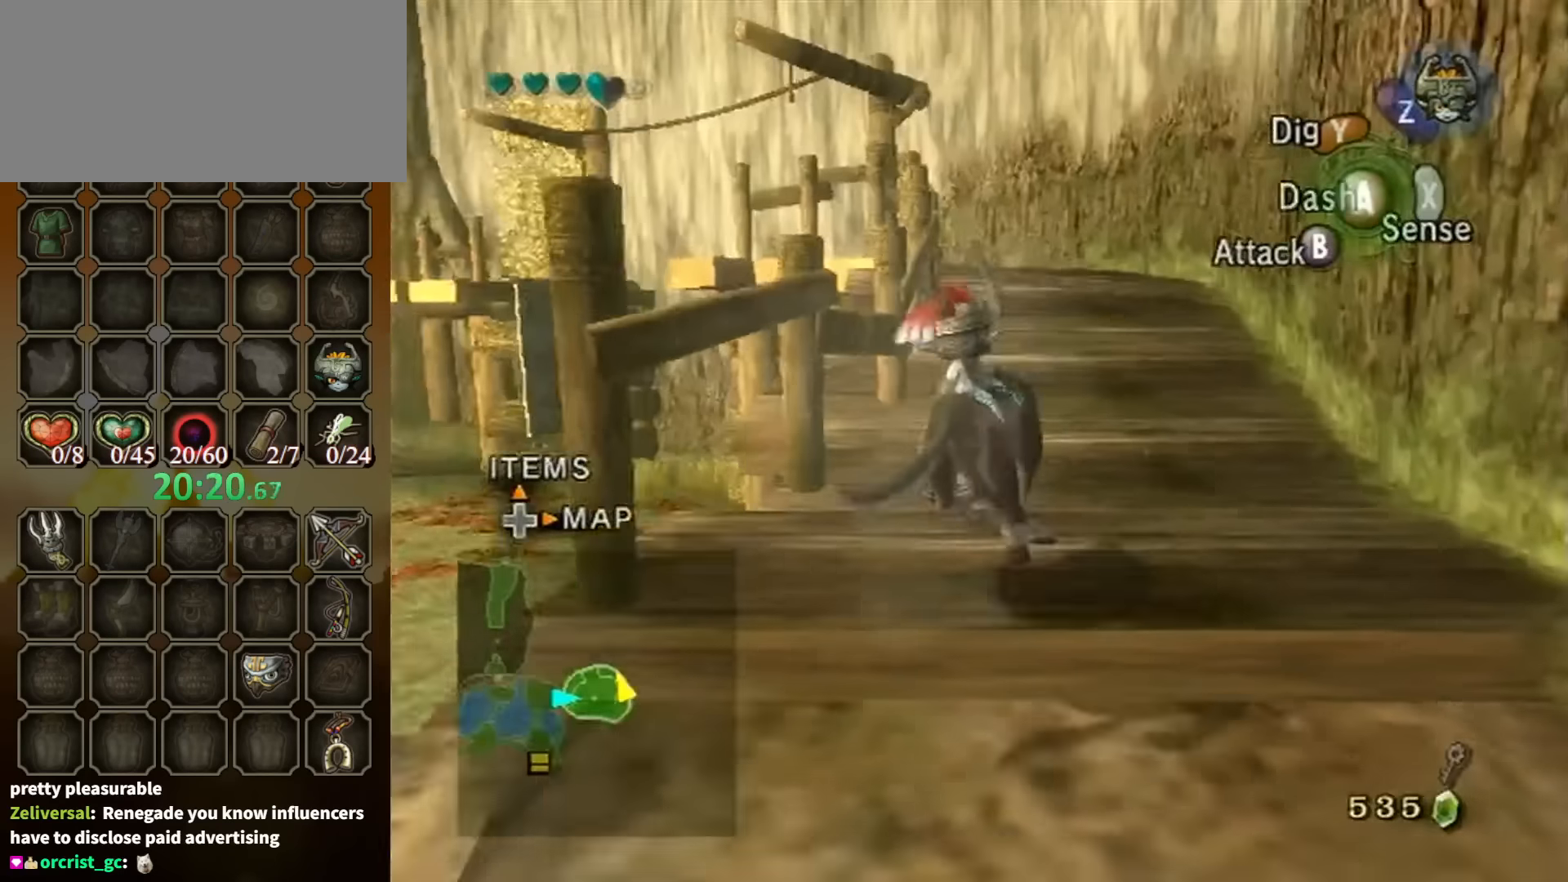
{"buttons": [], "left_stick": "up", "right_stick": "center", "events": [[33, "right_stick", "center"], [133, "A", "down"], [200, "A", "up"], [266, "A", "down"], [333, "A", "up"], [400, "A", "down"], [466, "A", "up"]]}
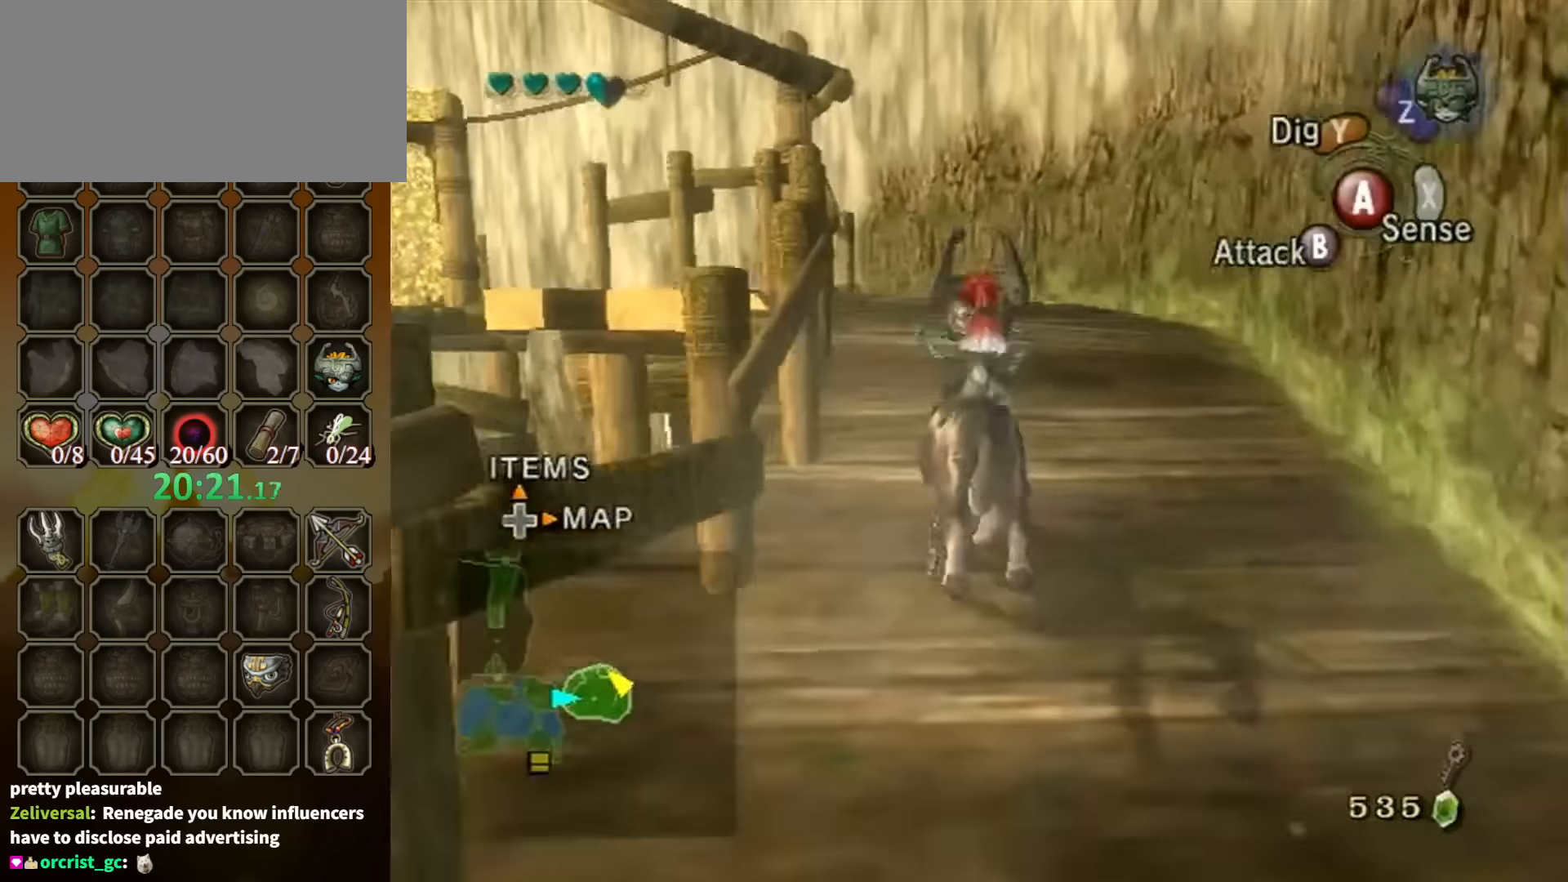
{"buttons": [], "left_stick": "up", "right_stick": "center", "events": [[33, "A", "down"], [100, "A", "up"]]}
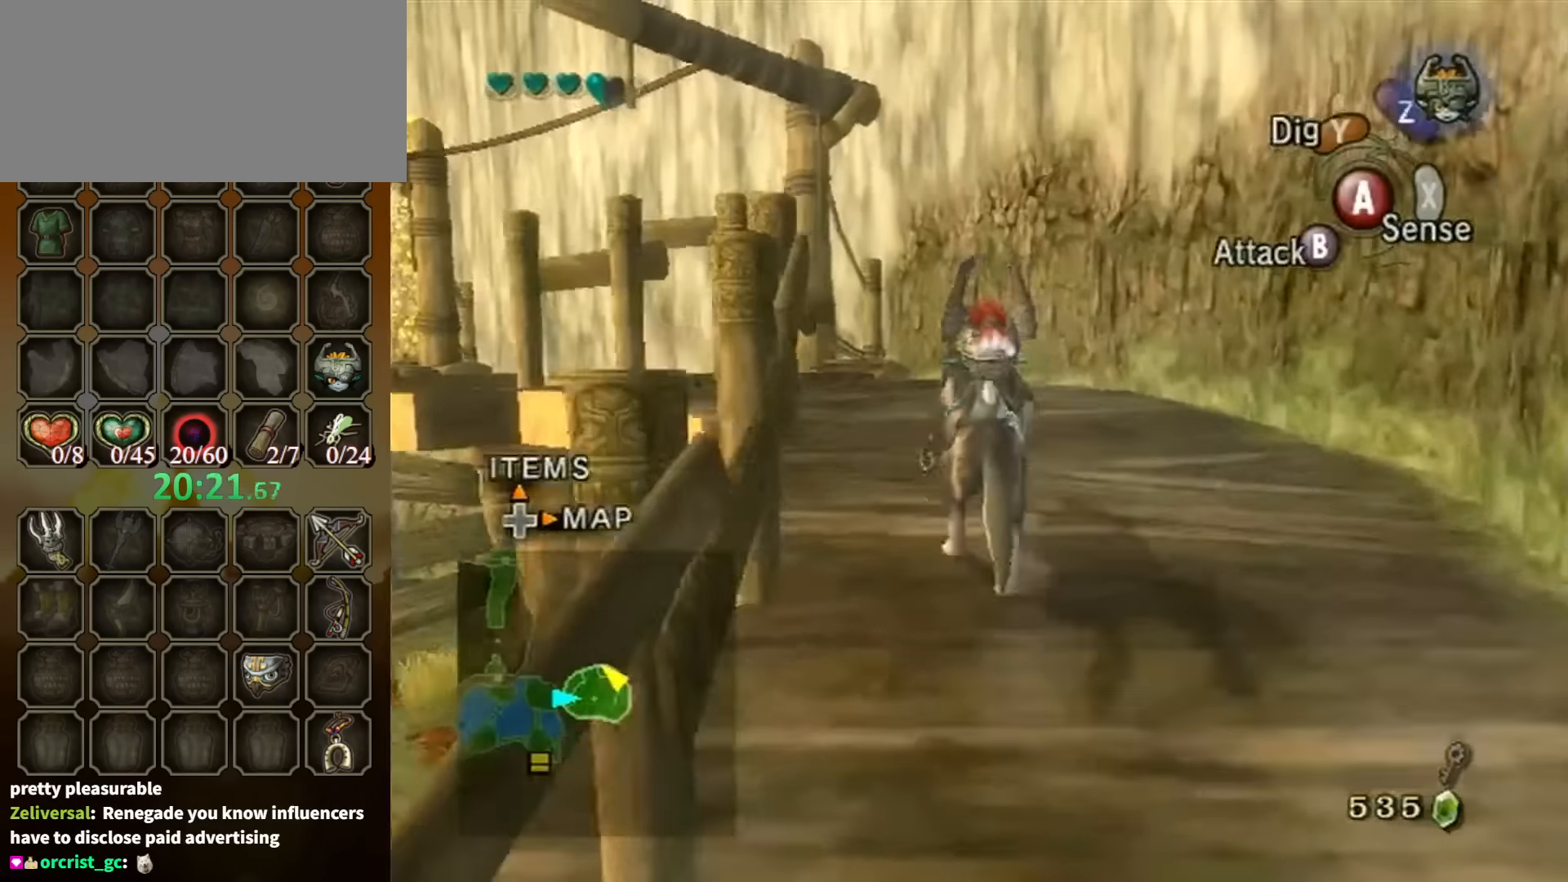
{"buttons": [], "left_stick": "up-left", "right_stick": "center", "events": [[333, "left_stick", "up-left"]]}
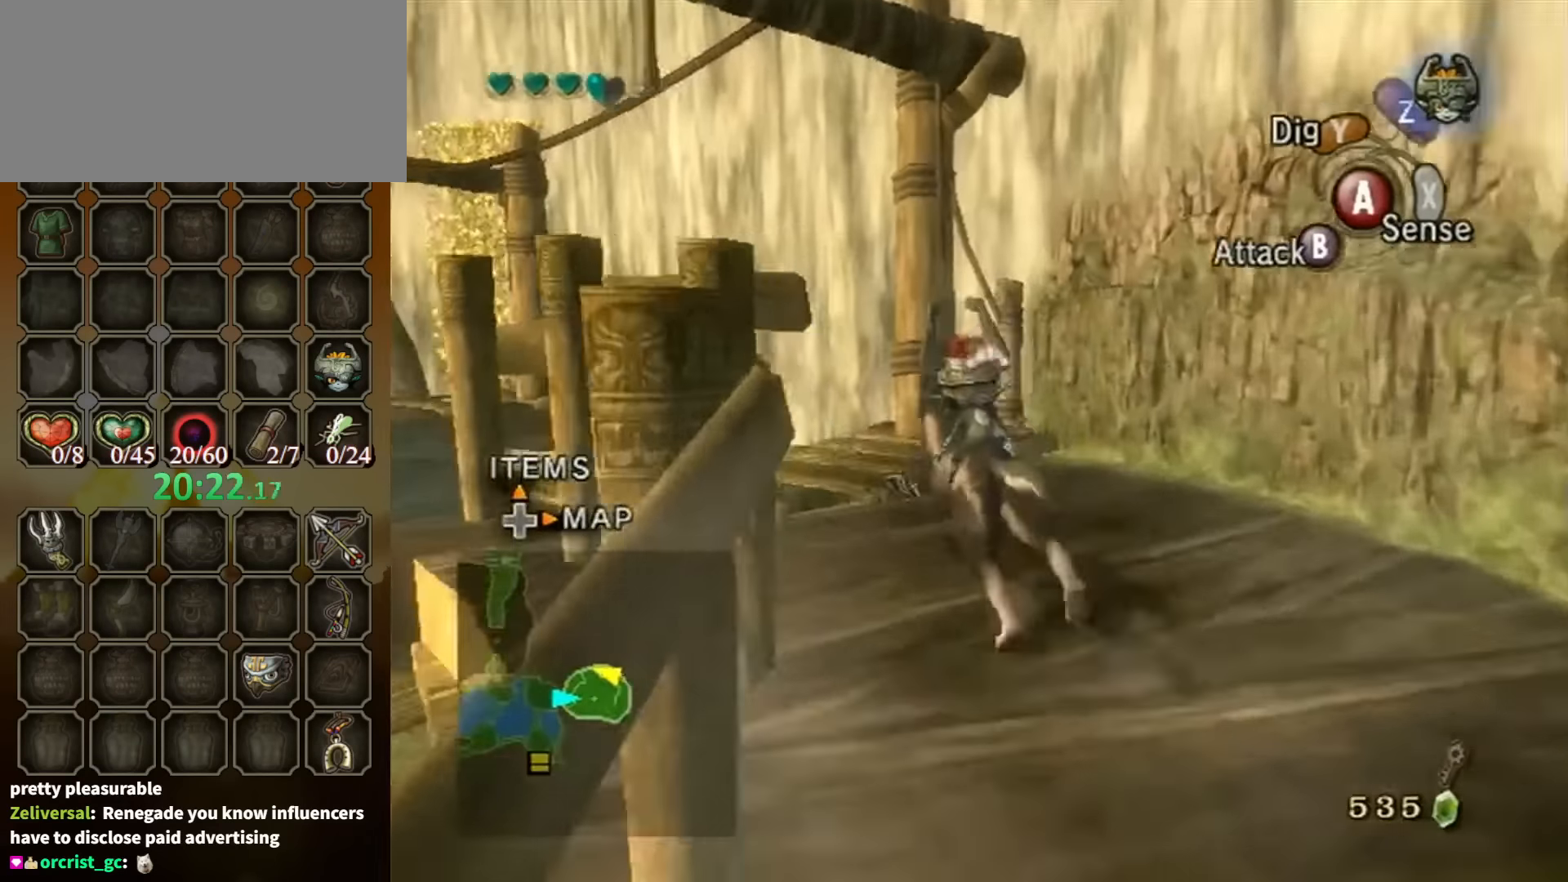
{"buttons": ["R1"], "left_stick": "center", "right_stick": "center", "events": [[300, "R1", "down"], [366, "Y", "down"], [366, "left_stick", "center"], [466, "Y", "up"]]}
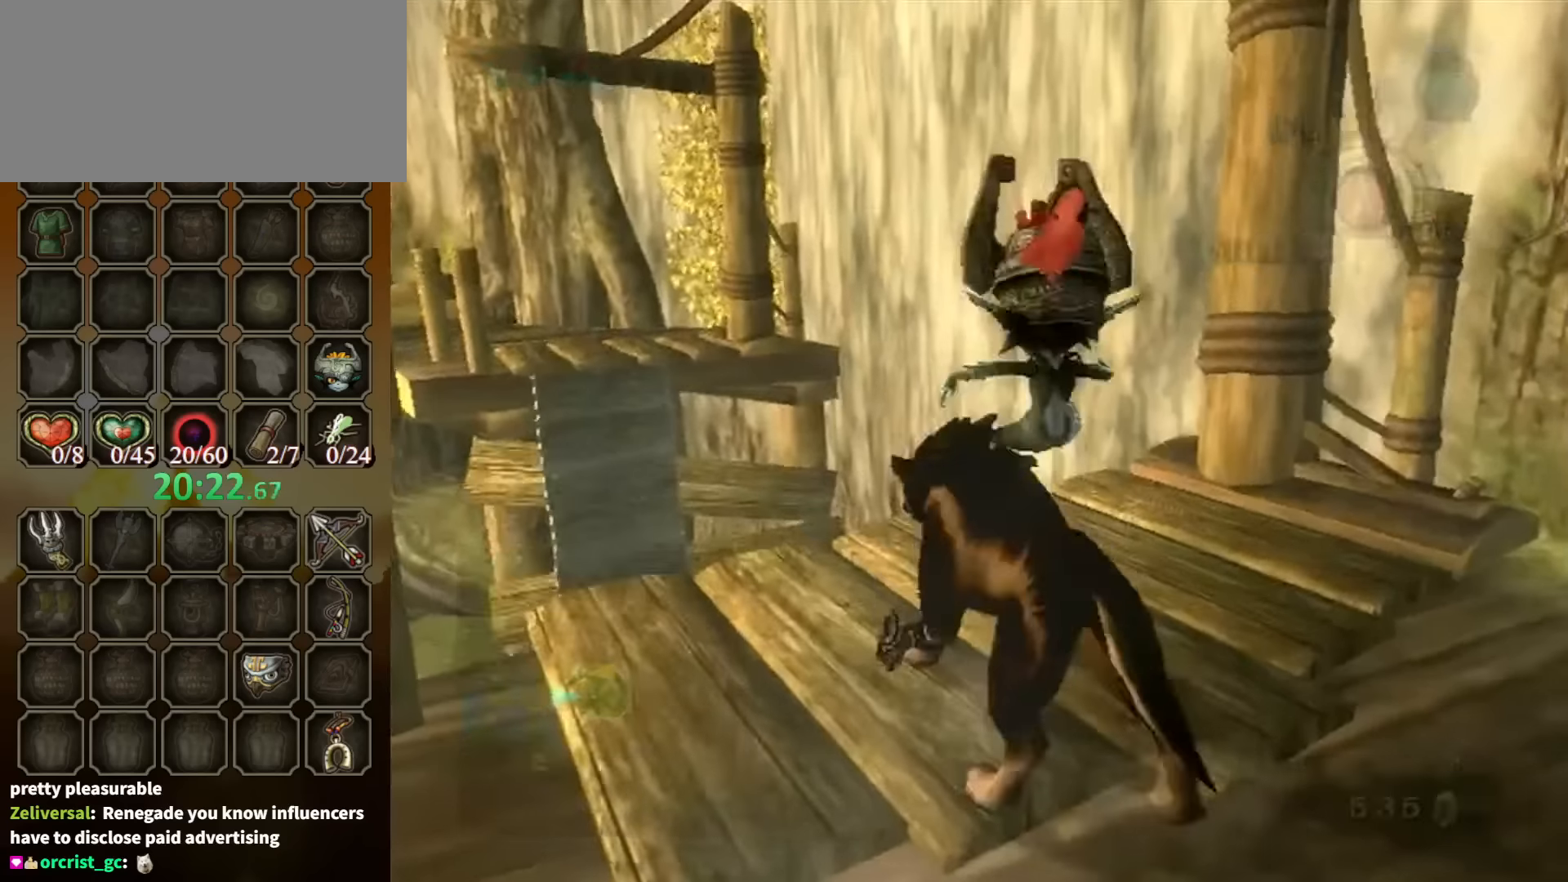
{"buttons": [], "left_stick": "center", "right_stick": "center", "events": [[33, "R1", "up"]]}
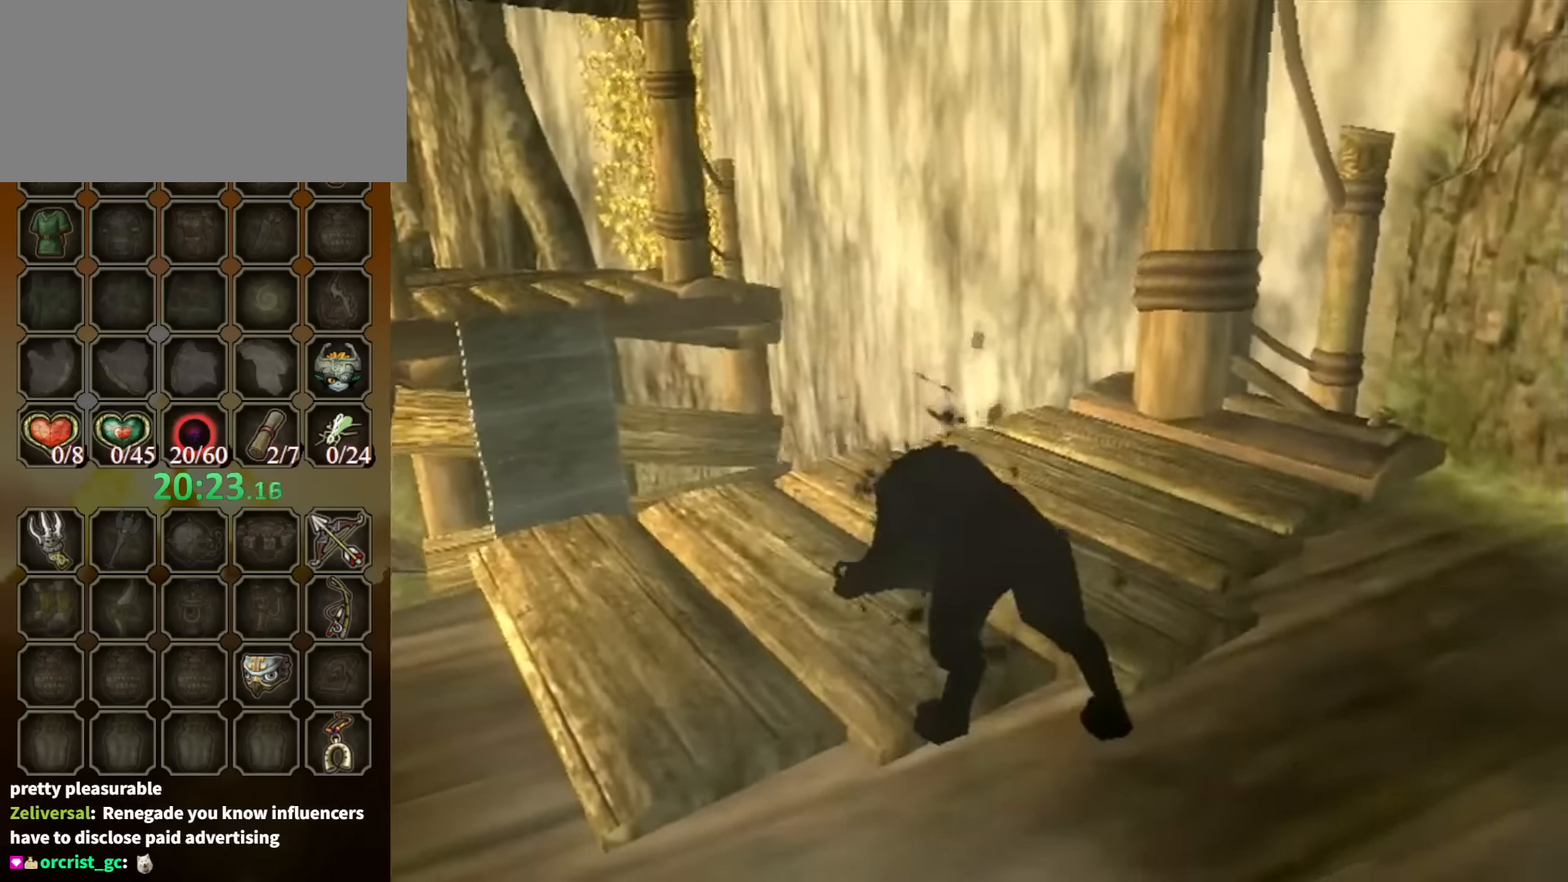
{"buttons": [], "left_stick": "center", "right_stick": "center", "events": []}
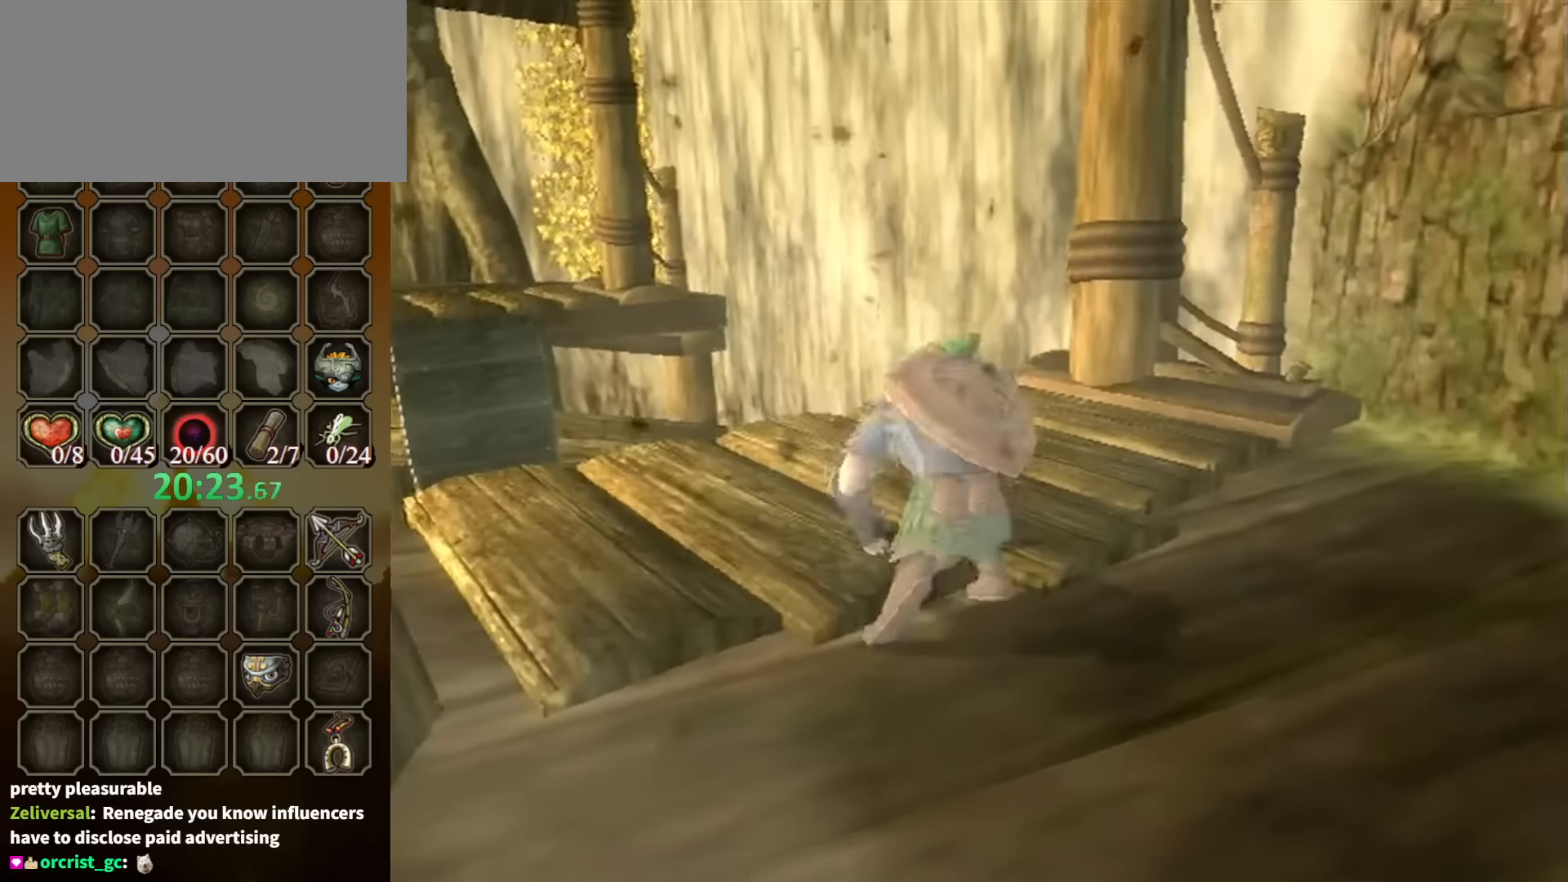
{"buttons": [], "left_stick": "up-left", "right_stick": "center", "events": [[33, "left_stick", "up"], [133, "left_stick", "up-left"]]}
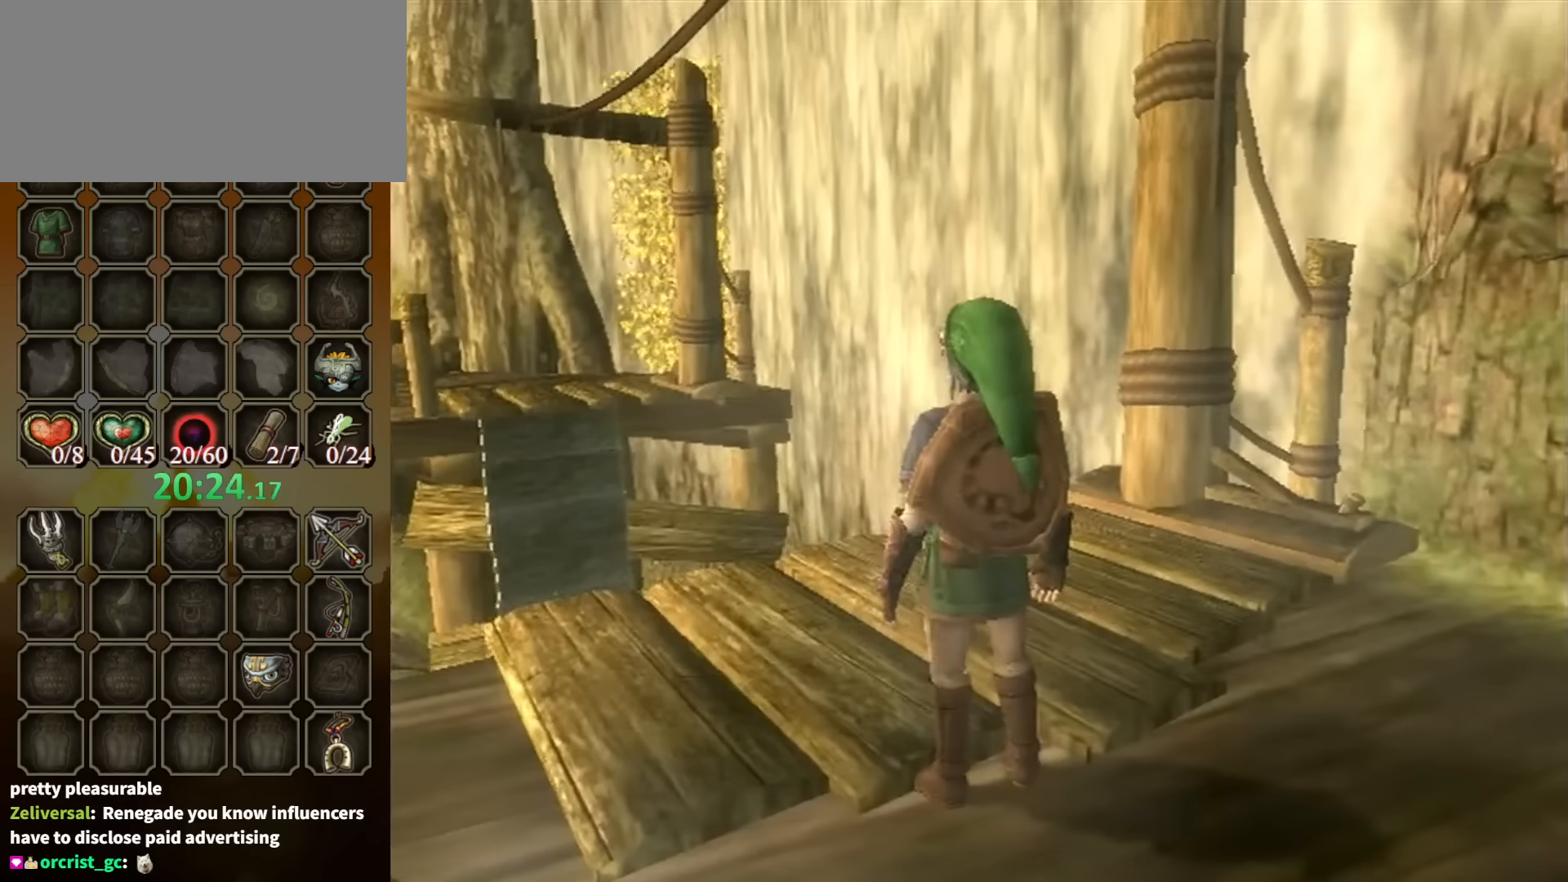
{"buttons": [], "left_stick": "center", "right_stick": "center", "events": [[166, "right_stick", "down-right"], [266, "right_stick", "center"], [366, "left_stick", "center"]]}
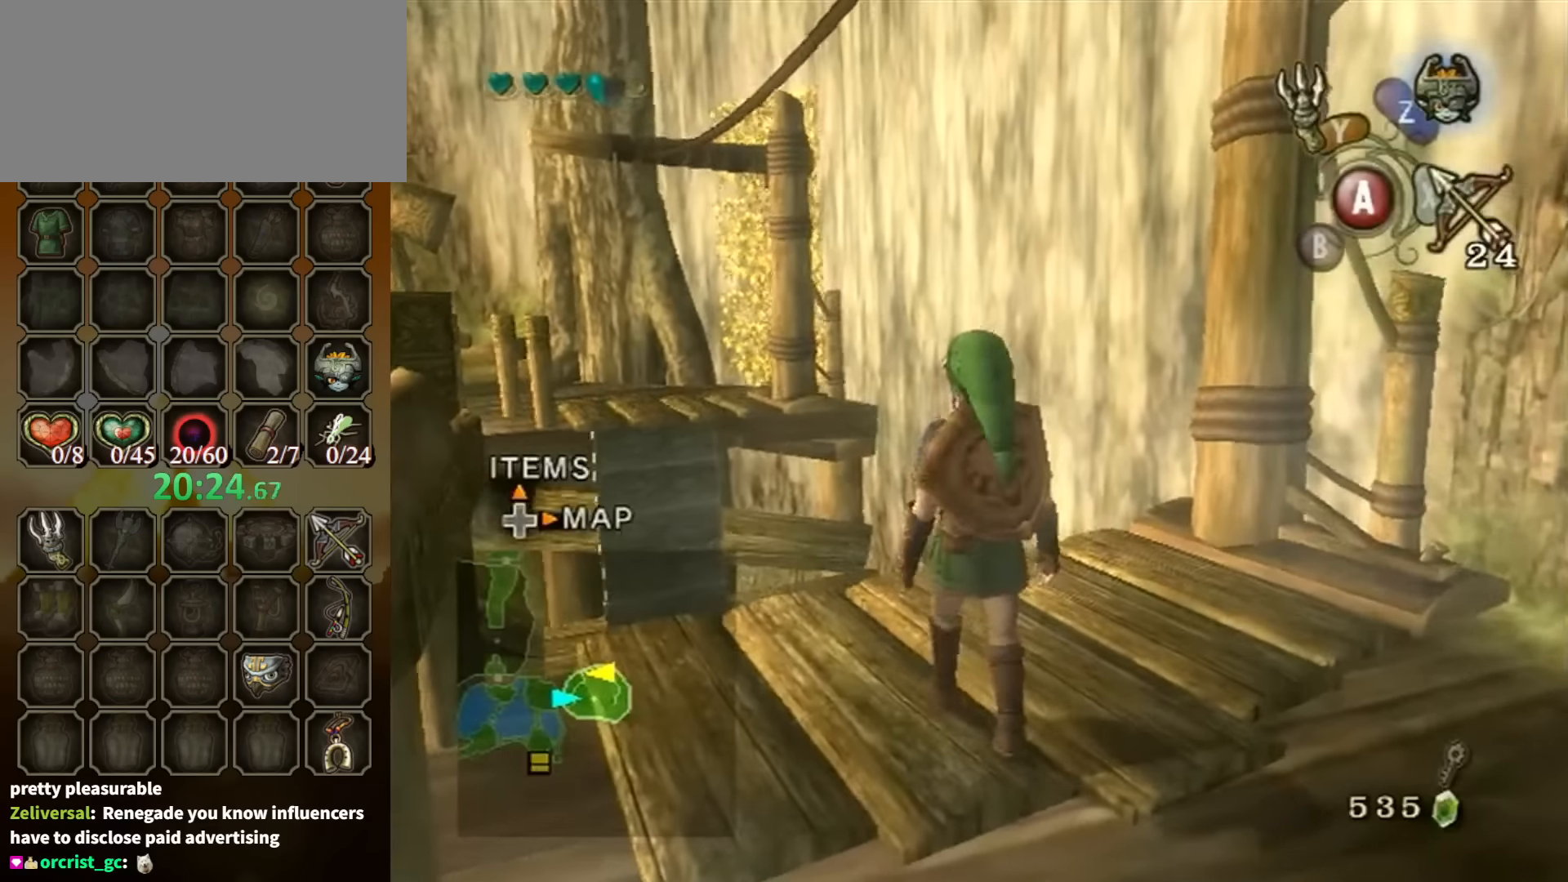
{"buttons": [], "left_stick": "center", "right_stick": "center", "events": []}
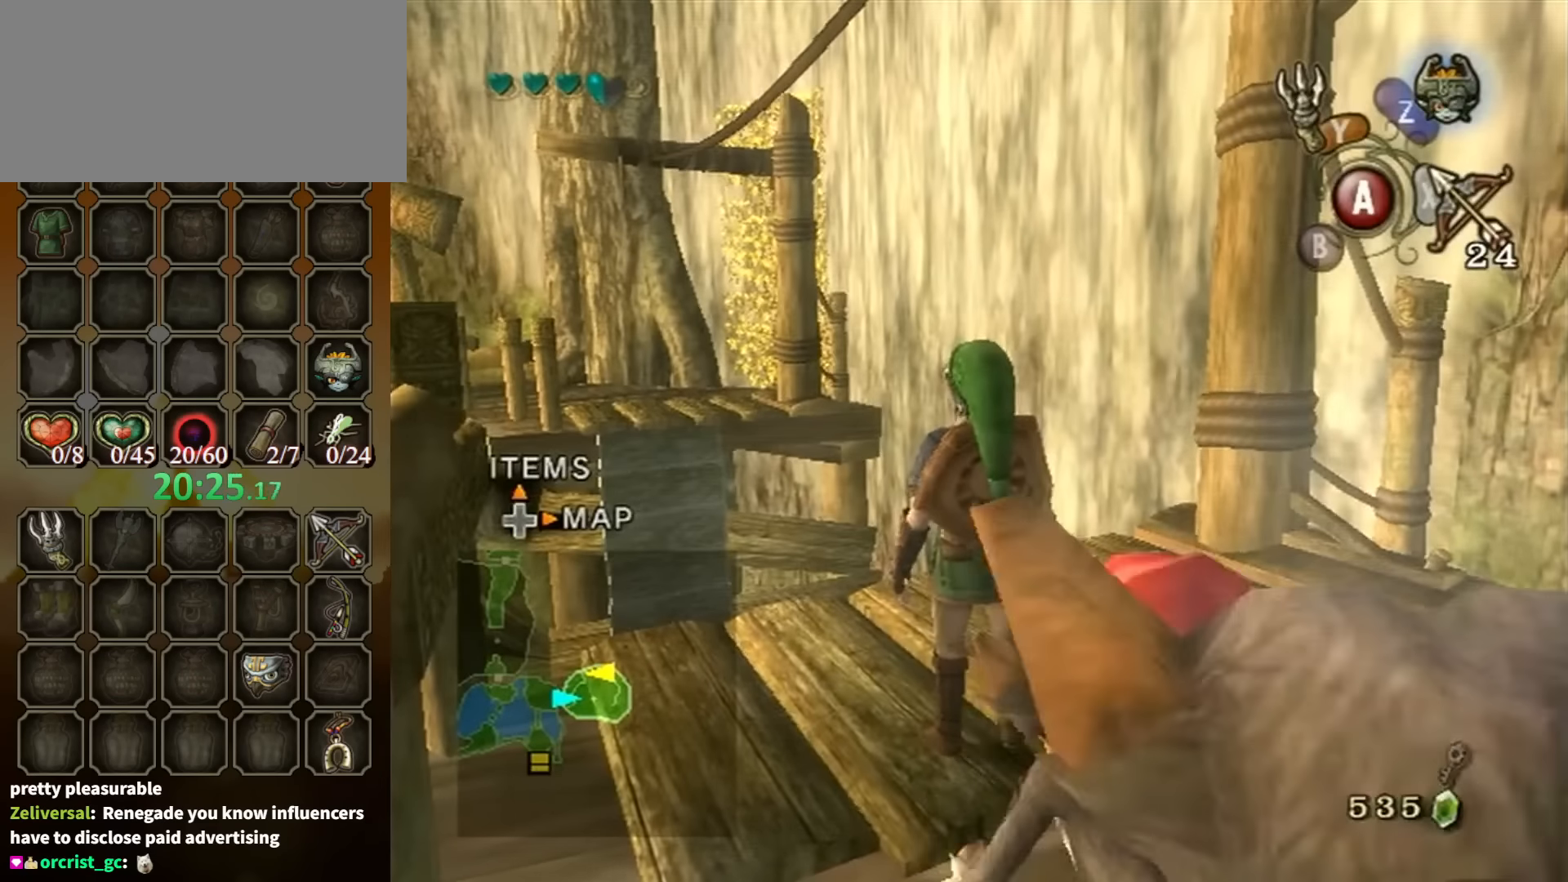
{"buttons": [], "left_stick": "center", "right_stick": "center", "events": []}
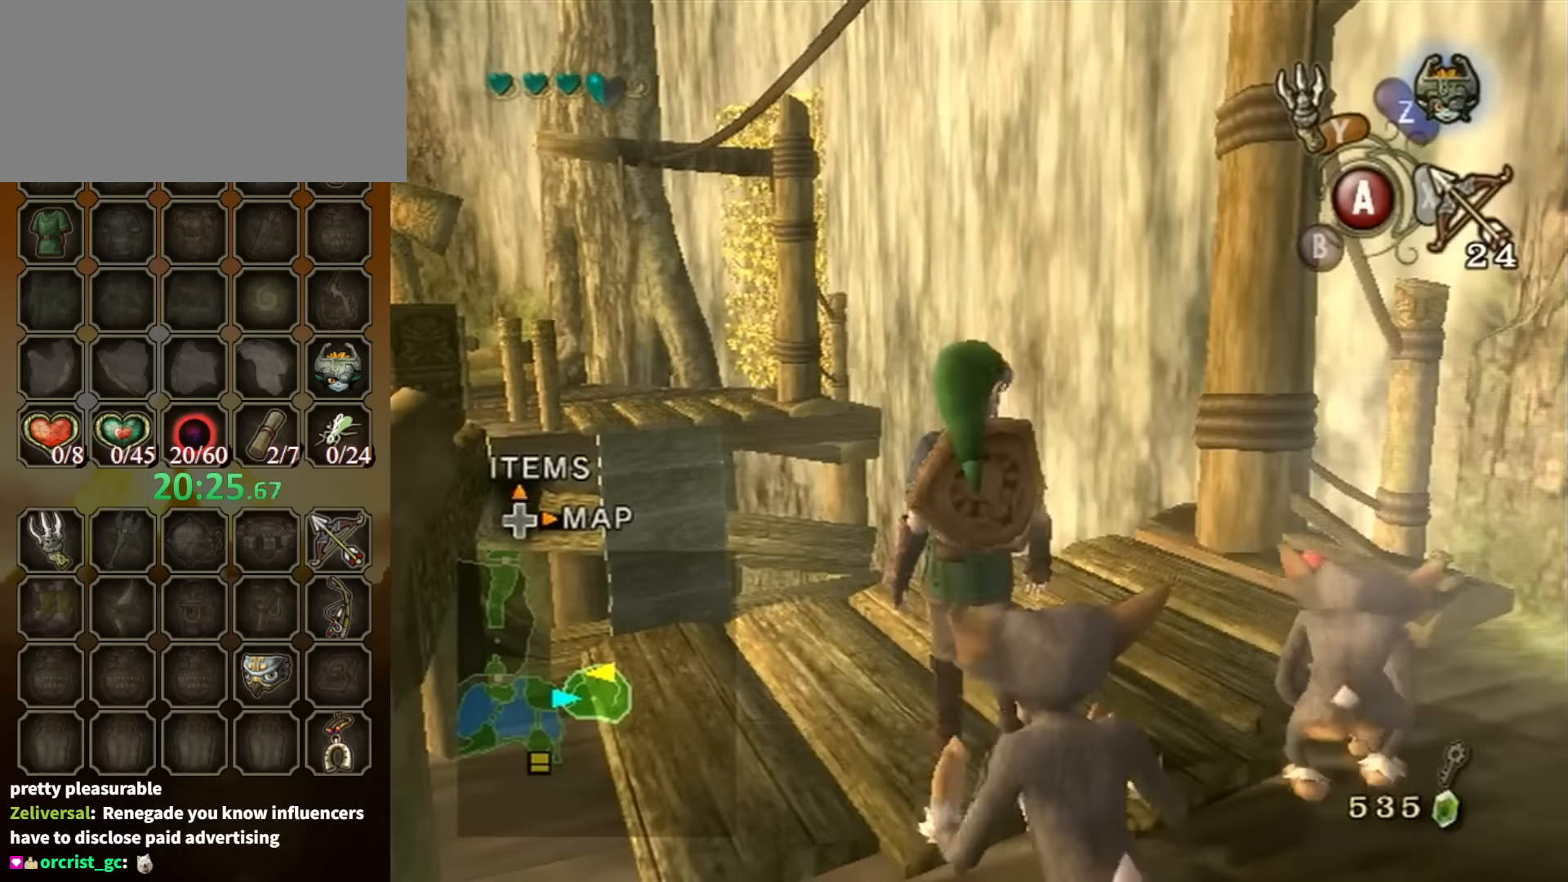
{"buttons": [], "left_stick": "center", "right_stick": "center", "events": []}
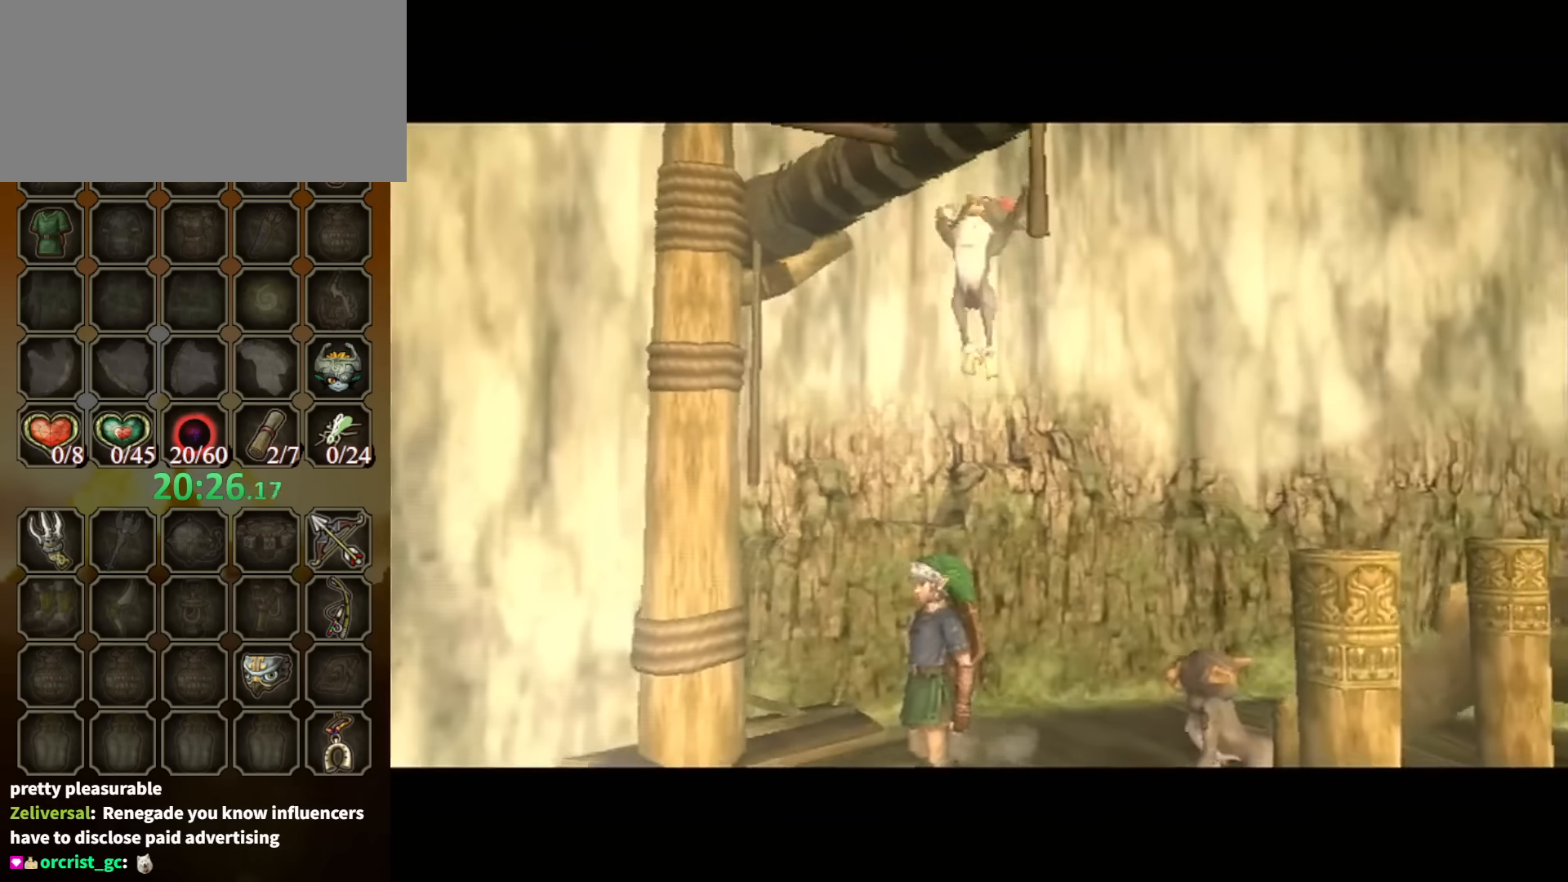
{"buttons": [], "left_stick": "center", "right_stick": "center", "events": []}
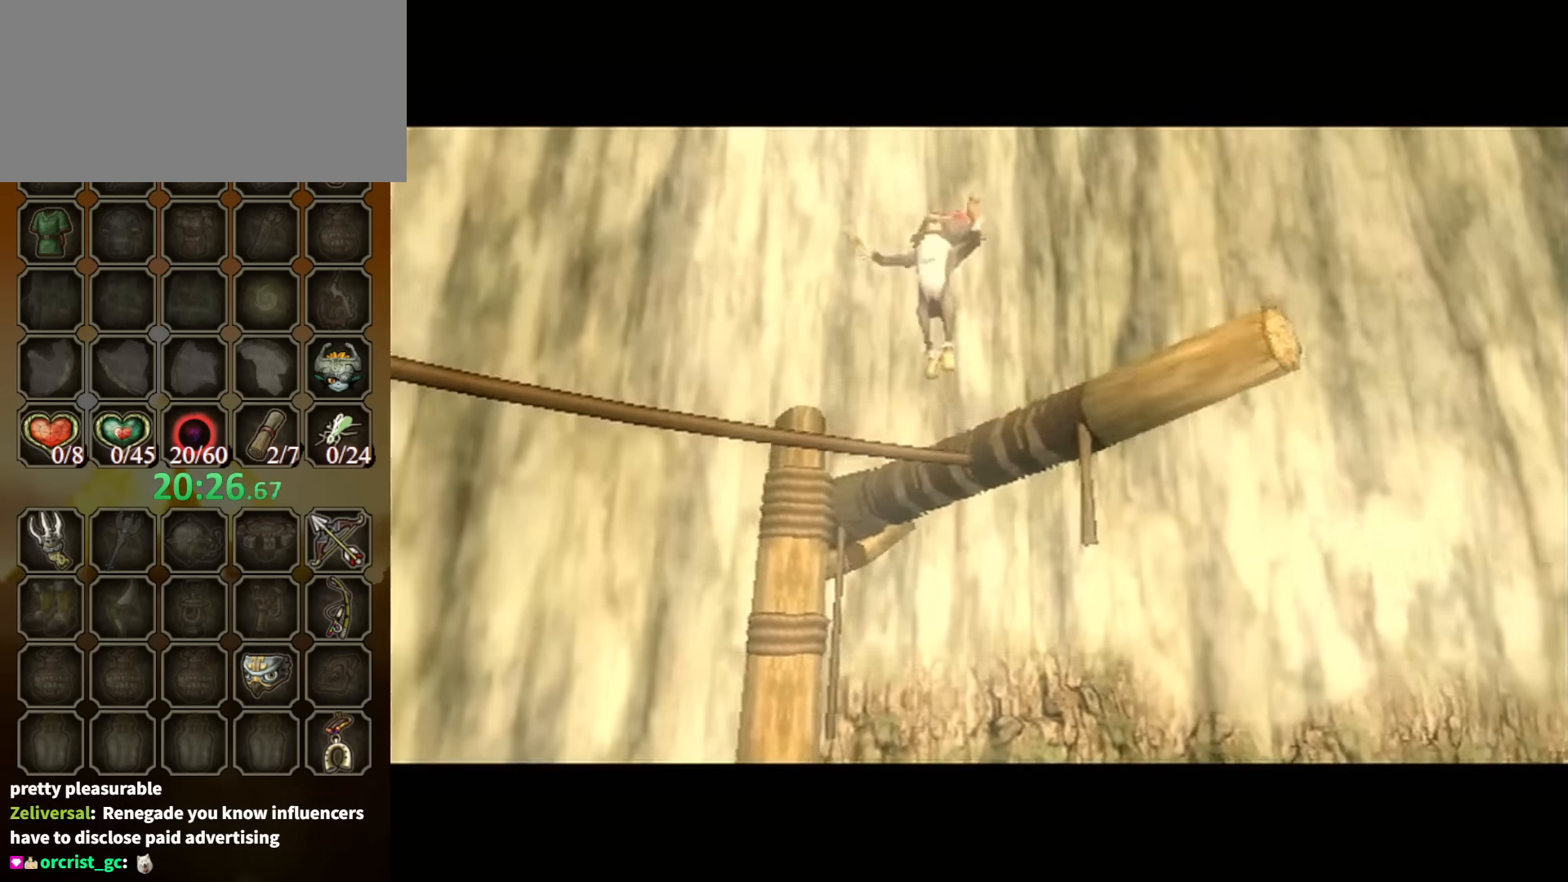
{"buttons": [], "left_stick": "center", "right_stick": "center", "events": []}
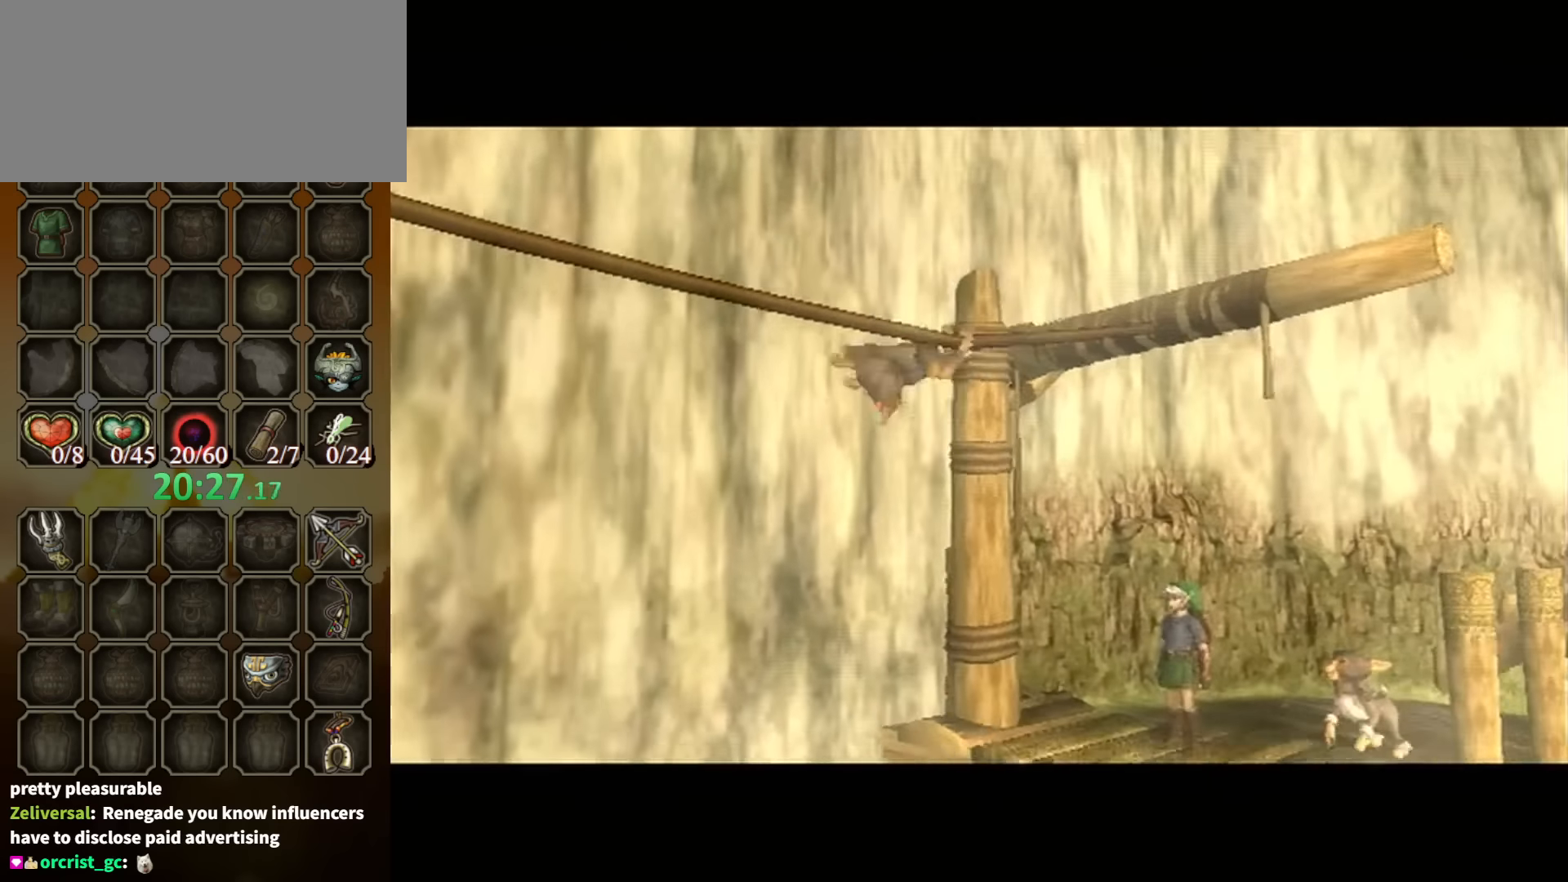
{"buttons": ["A"], "left_stick": "up", "right_stick": "center", "events": [[333, "left_stick", "up"], [466, "A", "down"]]}
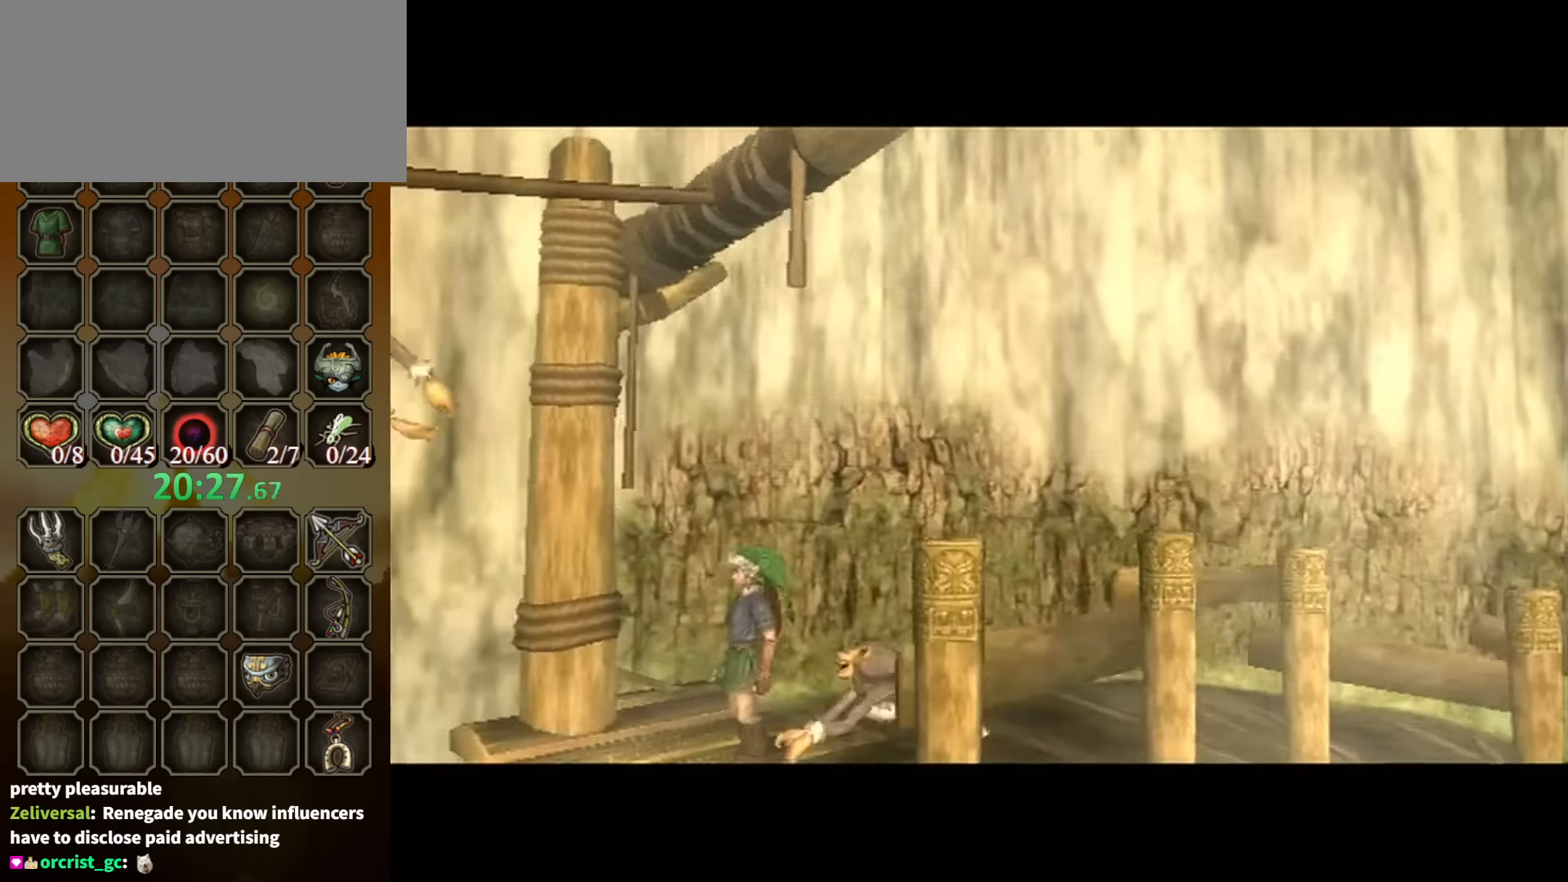
{"buttons": [], "left_stick": "center", "right_stick": "center", "events": [[100, "A", "up"], [200, "A", "down"], [266, "A", "up"], [500, "left_stick", "center"]]}
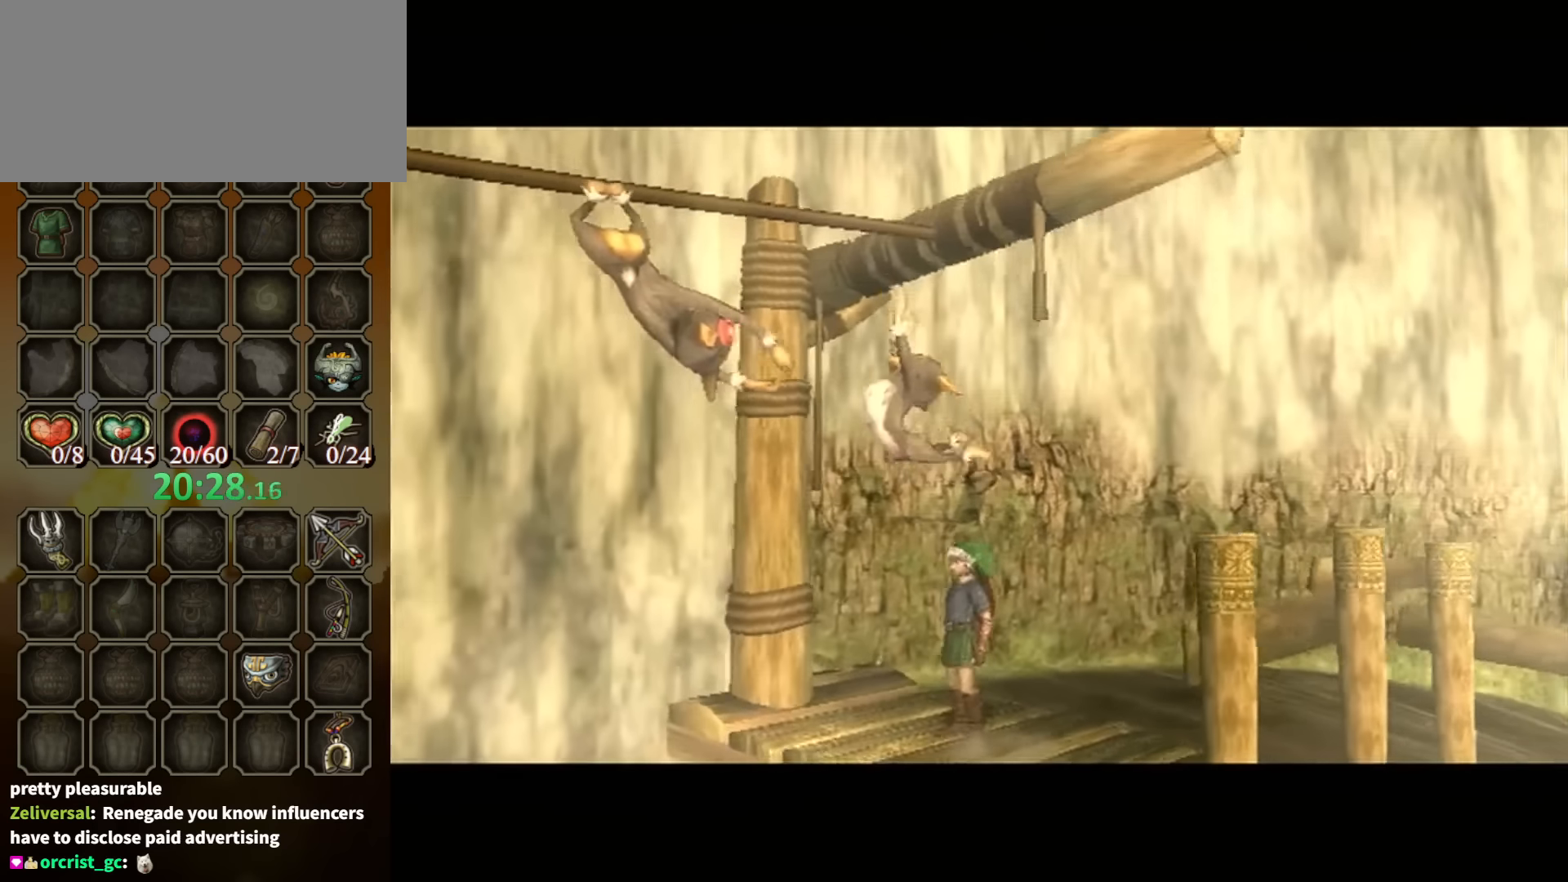
{"buttons": [], "left_stick": "center", "right_stick": "center", "events": []}
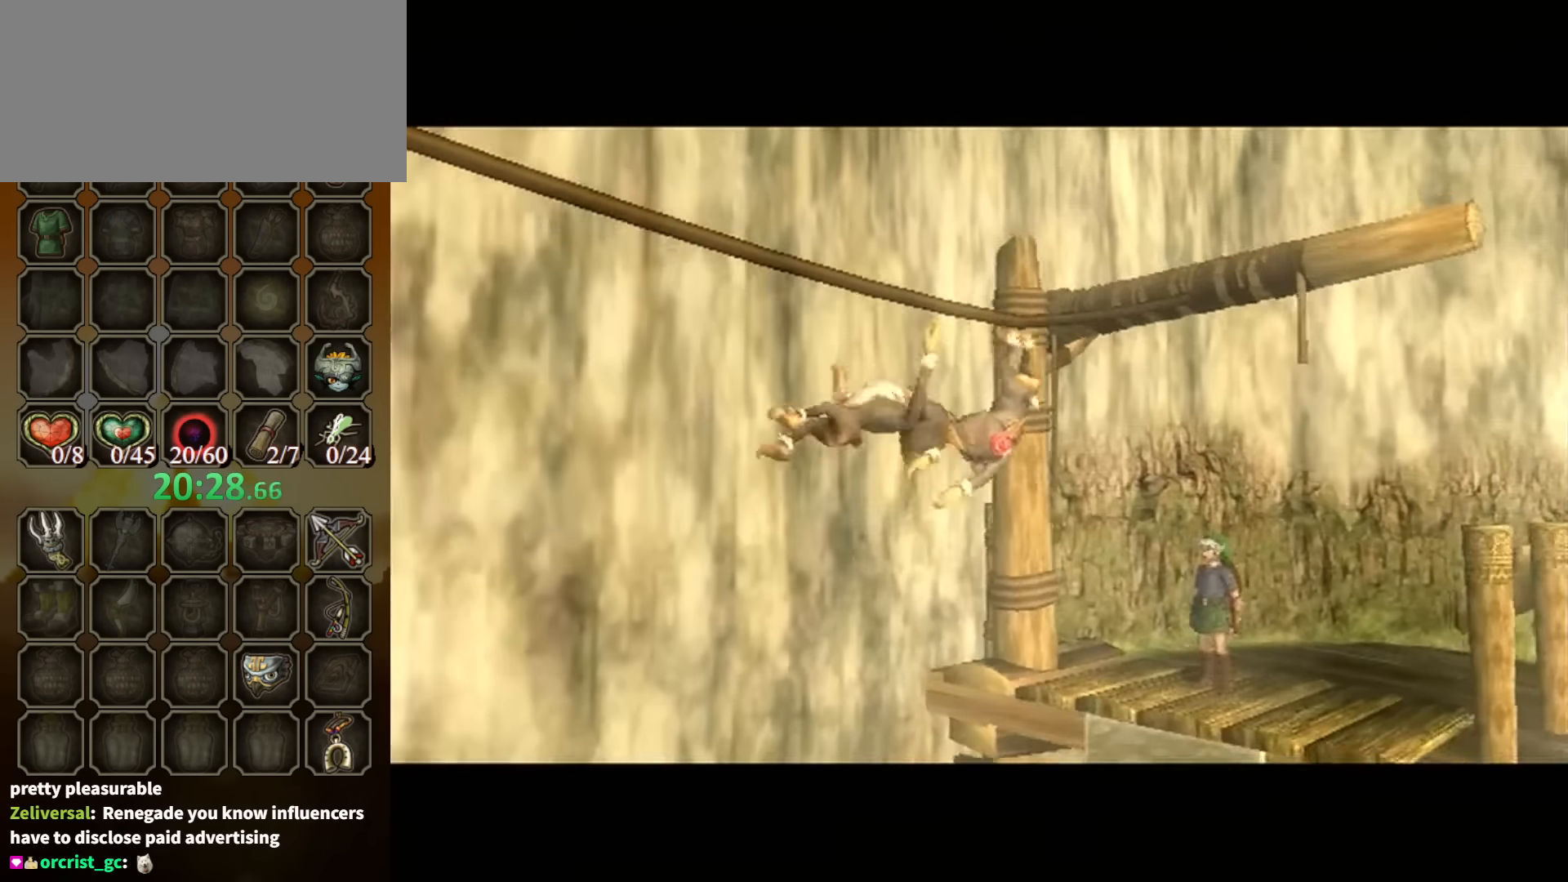
{"buttons": [], "left_stick": "center", "right_stick": "center", "events": []}
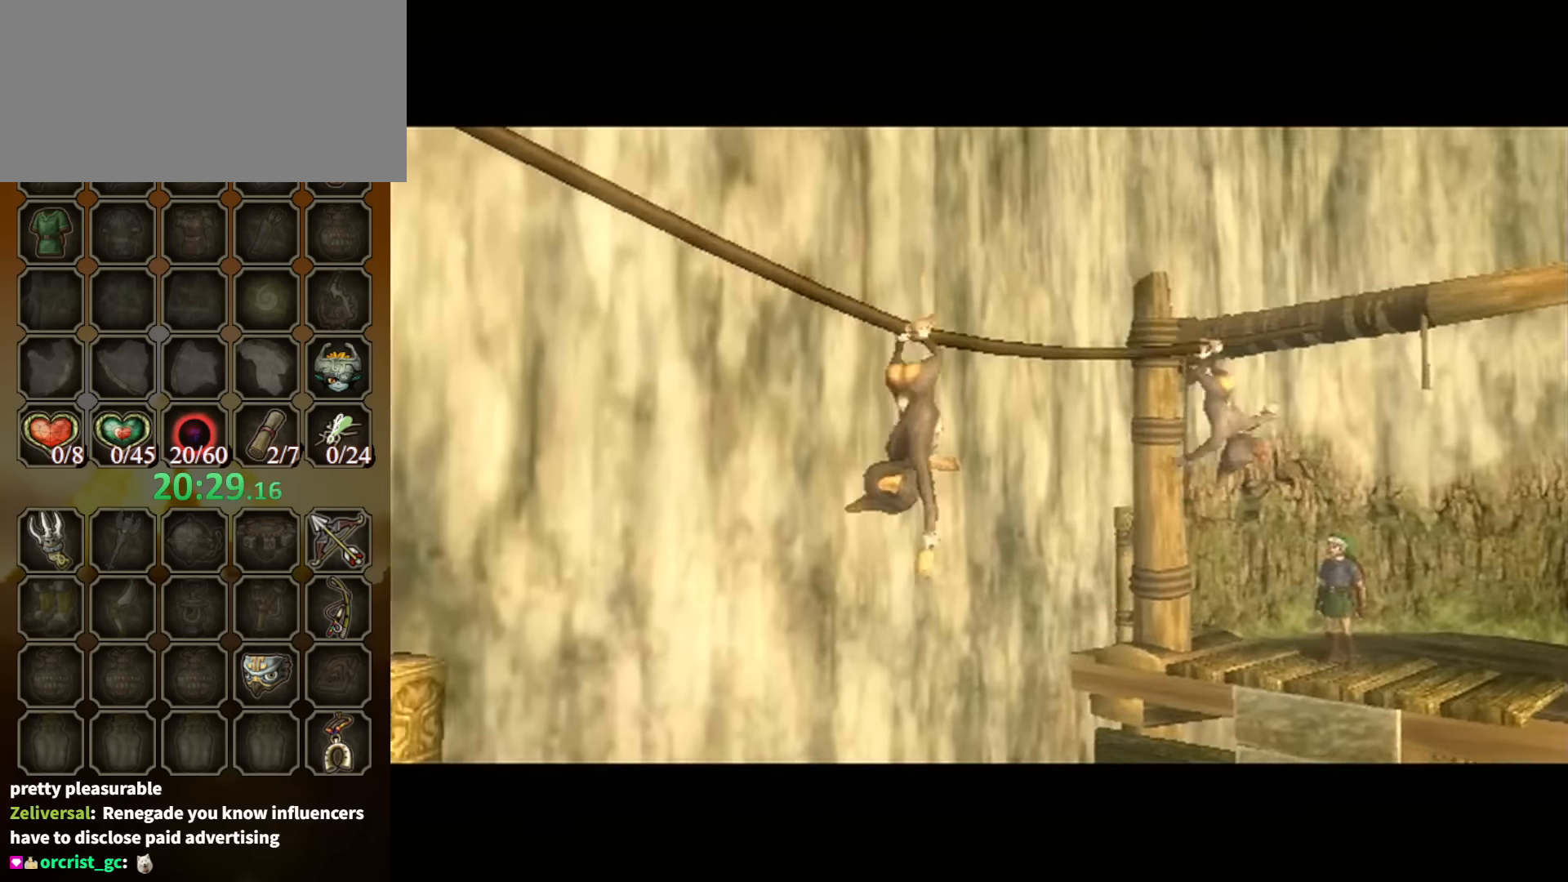
{"buttons": ["A"], "left_stick": "up", "right_stick": "center", "events": [[300, "left_stick", "up"], [433, "A", "down"]]}
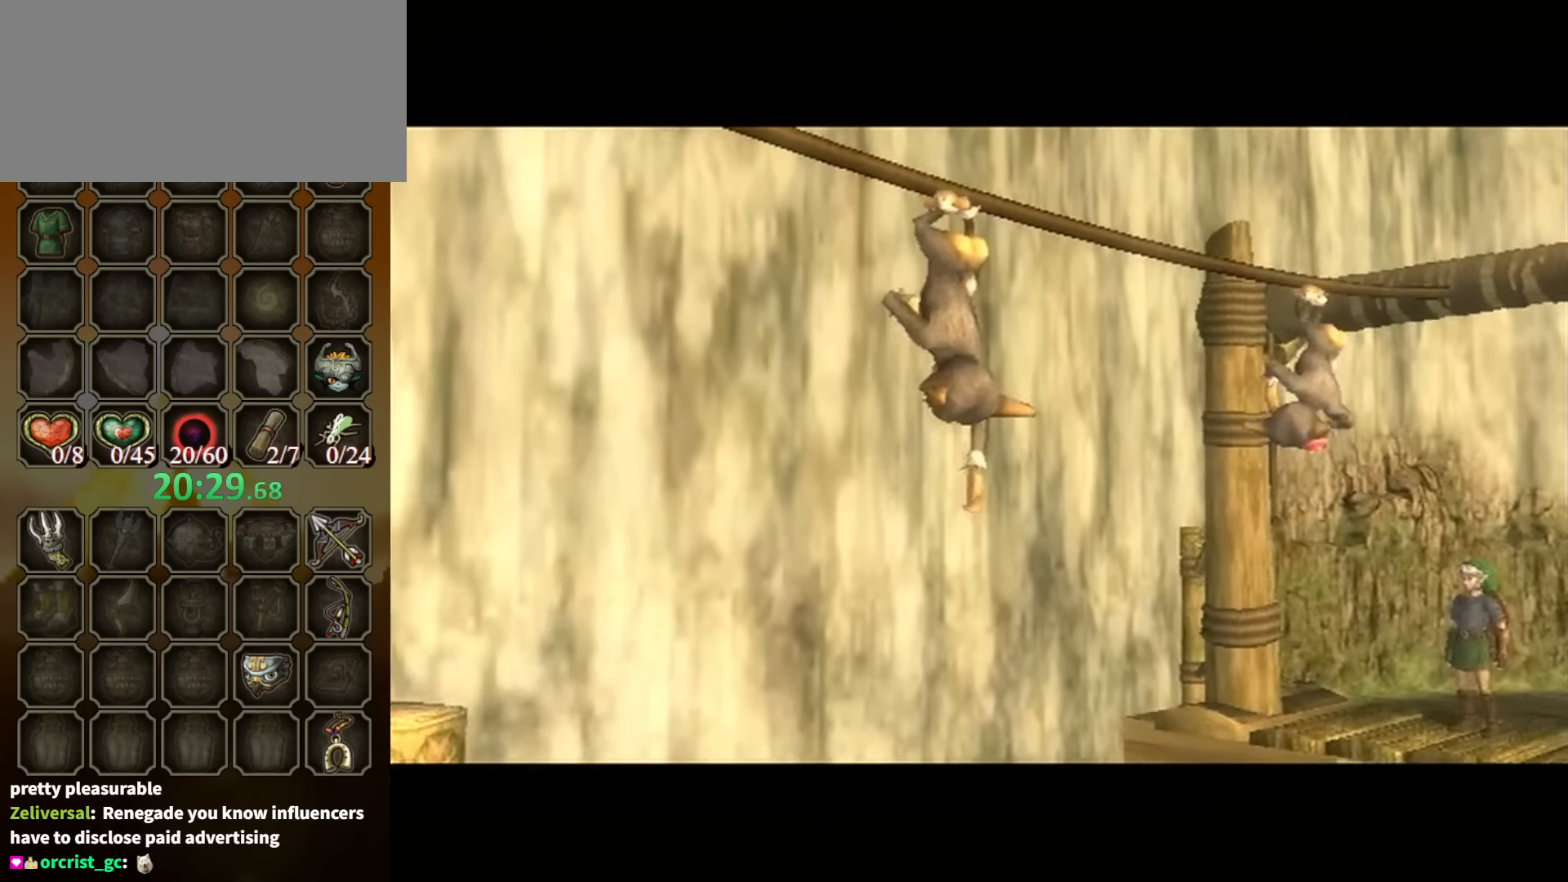
{"buttons": [], "left_stick": "up", "right_stick": "center", "events": [[33, "A", "up"], [133, "A", "down"], [200, "A", "up"], [300, "A", "down"], [366, "A", "up"], [433, "A", "down"], [500, "A", "up"]]}
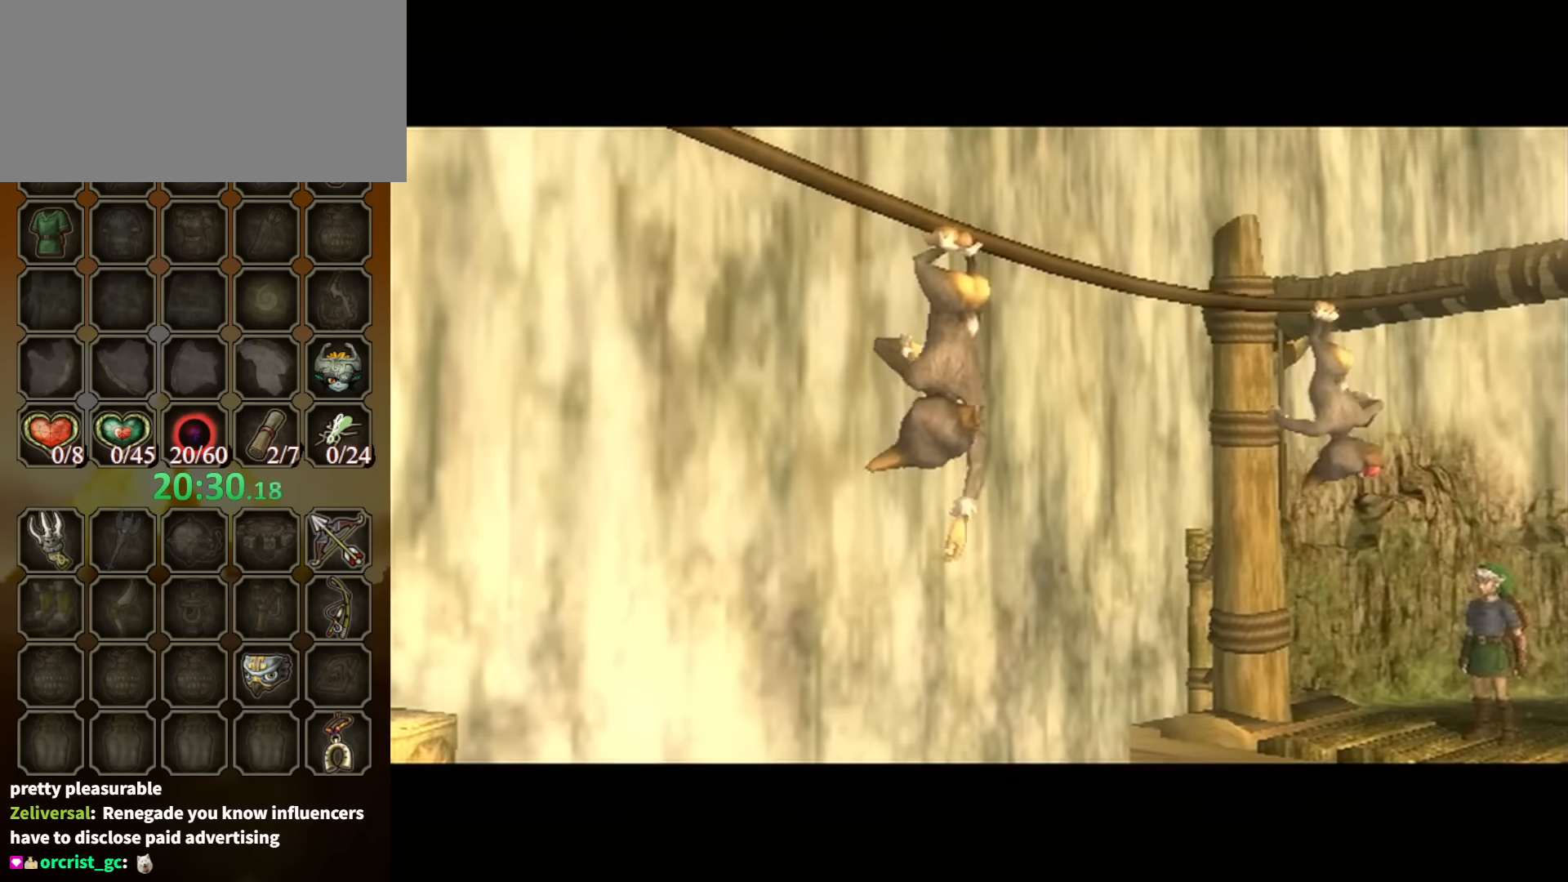
{"buttons": [], "left_stick": "up", "right_stick": "center", "events": [[100, "A", "down"], [166, "A", "up"], [233, "A", "down"], [300, "A", "up"], [366, "A", "down"], [433, "A", "up"]]}
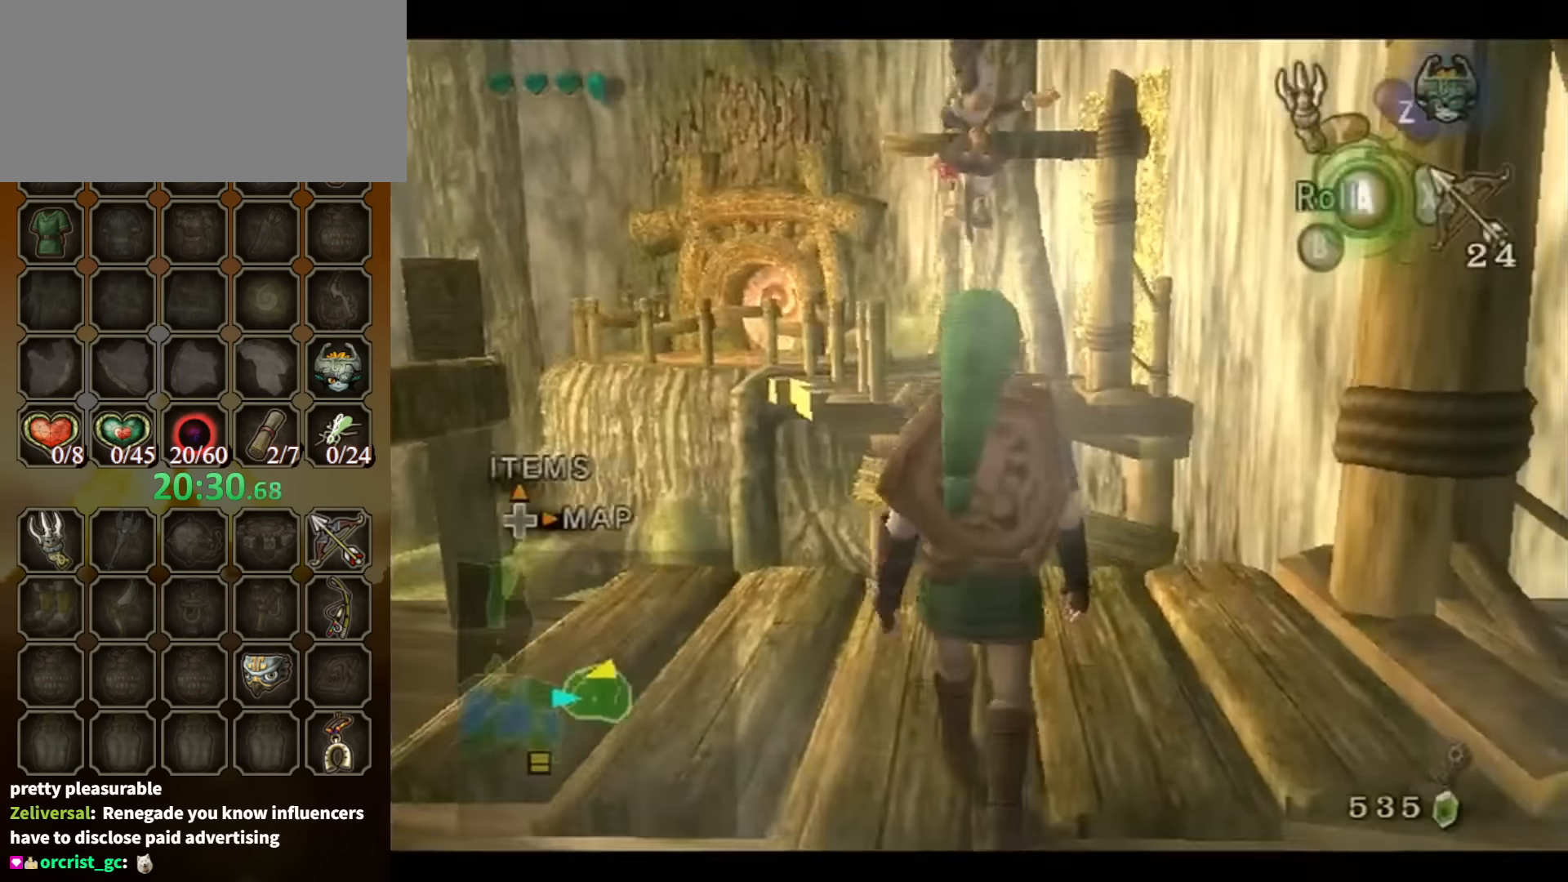
{"buttons": [], "left_stick": "up", "right_stick": "center", "events": [[33, "A", "down"], [133, "A", "up"], [200, "A", "down"], [266, "A", "up"], [333, "A", "down"], [400, "A", "up"]]}
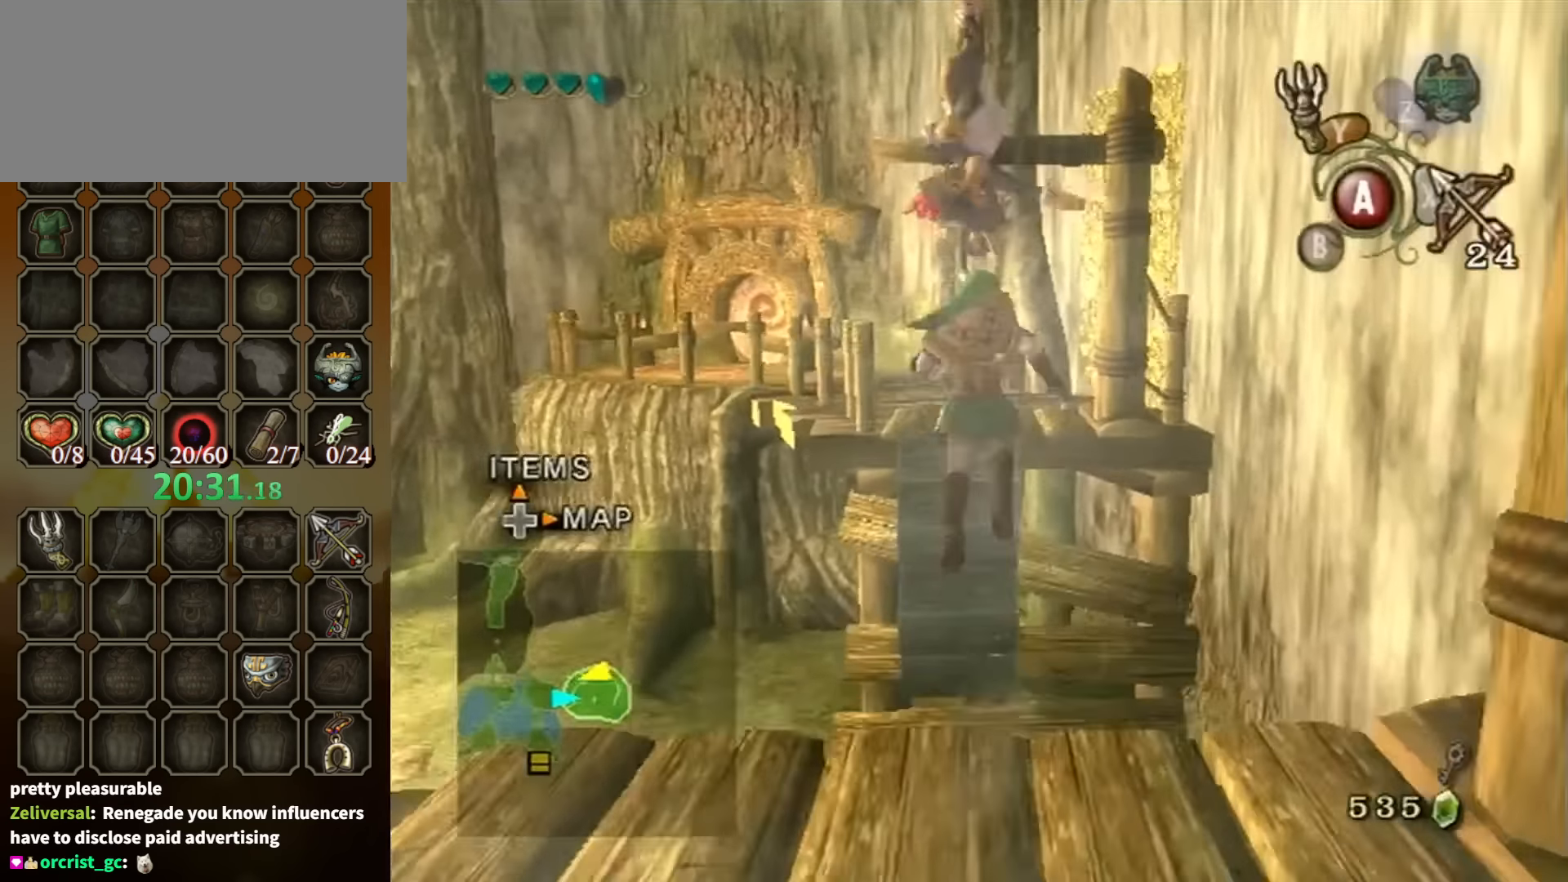
{"buttons": [], "left_stick": "up", "right_stick": "center", "events": []}
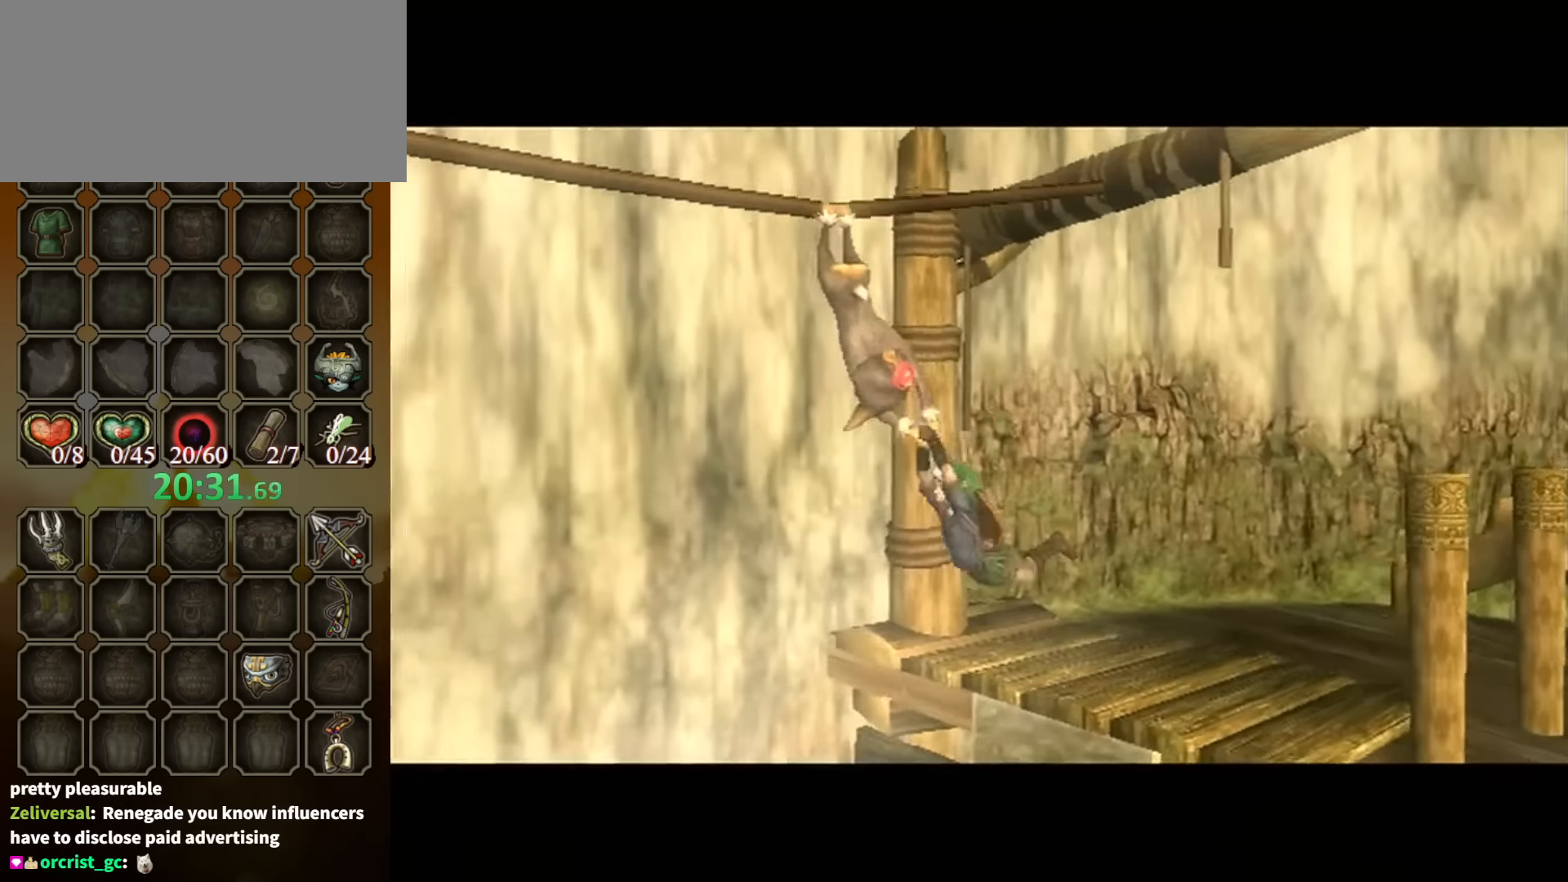
{"buttons": [], "left_stick": "center", "right_stick": "center", "events": [[233, "A", "down"], [333, "A", "up"], [500, "left_stick", "center"]]}
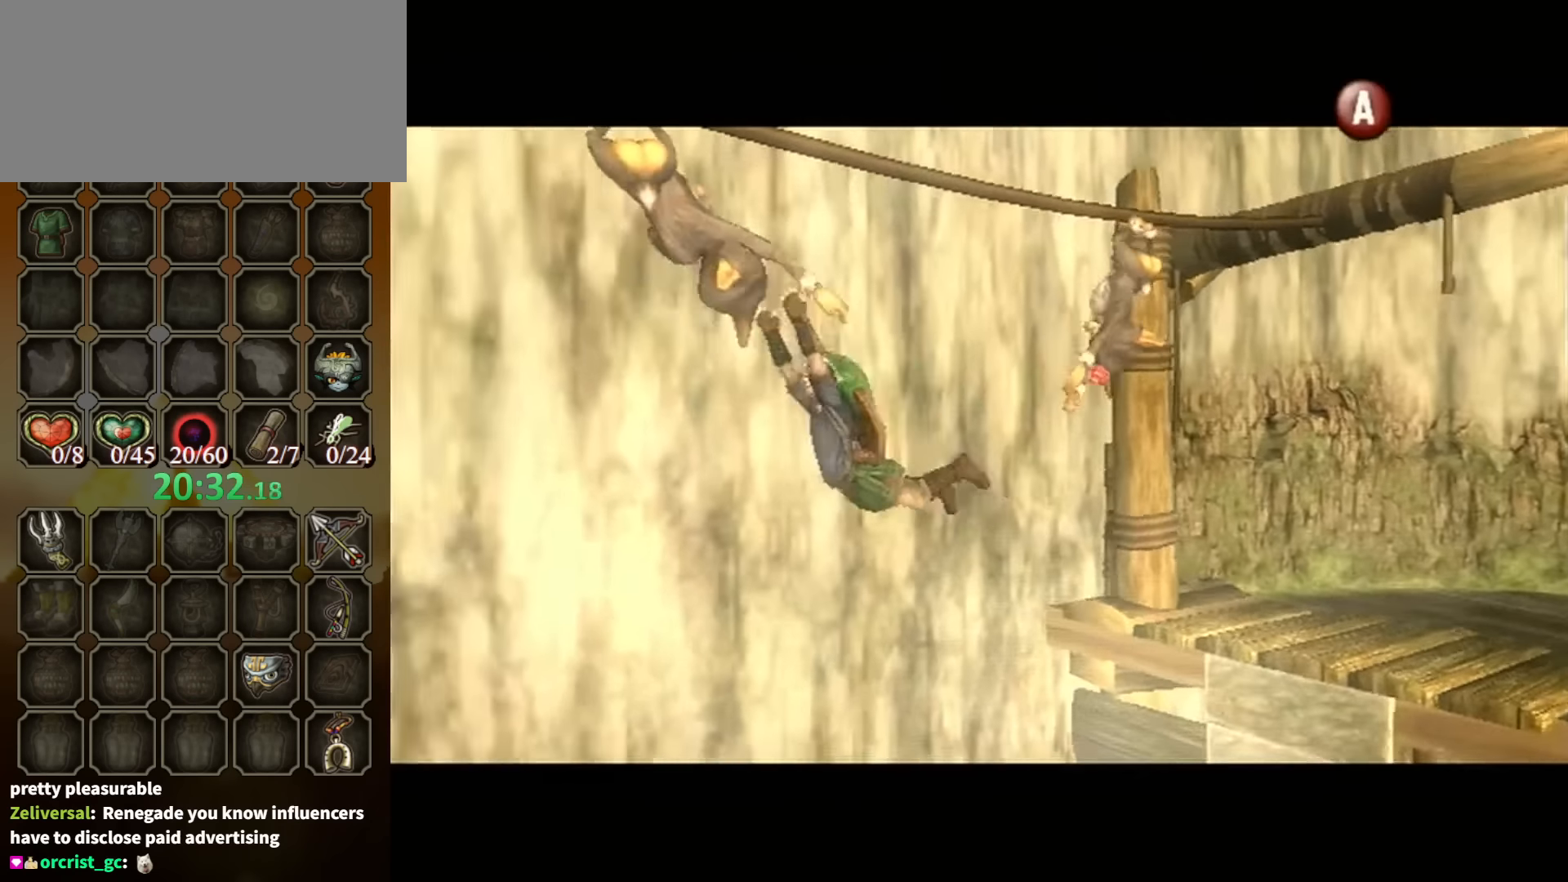
{"buttons": [], "left_stick": "center", "right_stick": "center", "events": []}
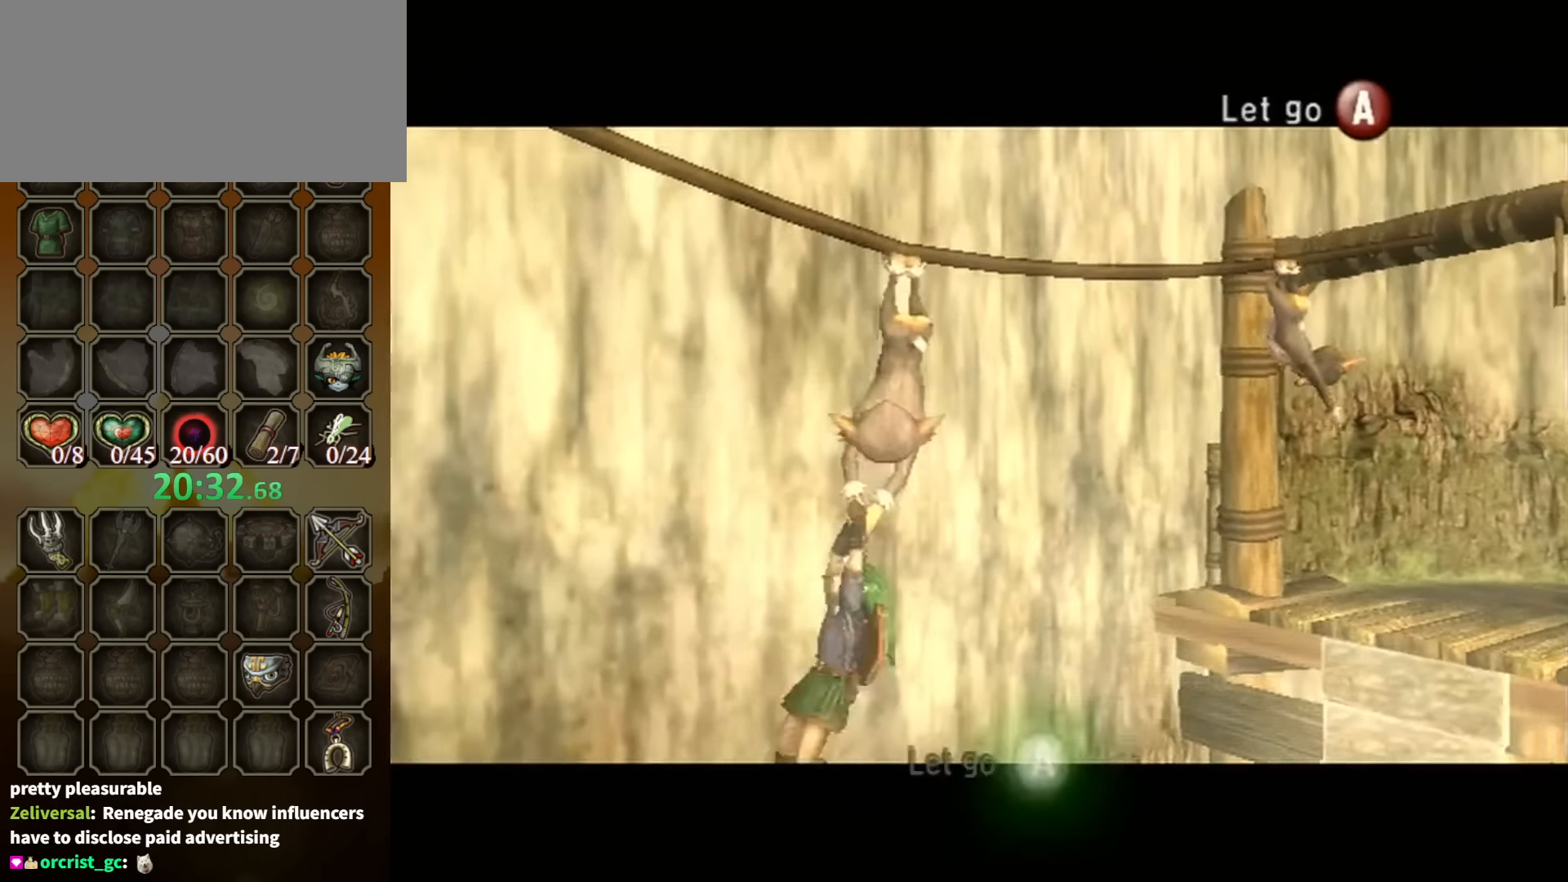
{"buttons": [], "left_stick": "up-left", "right_stick": "center", "events": [[66, "A", "down"], [166, "A", "up"], [466, "left_stick", "up-left"]]}
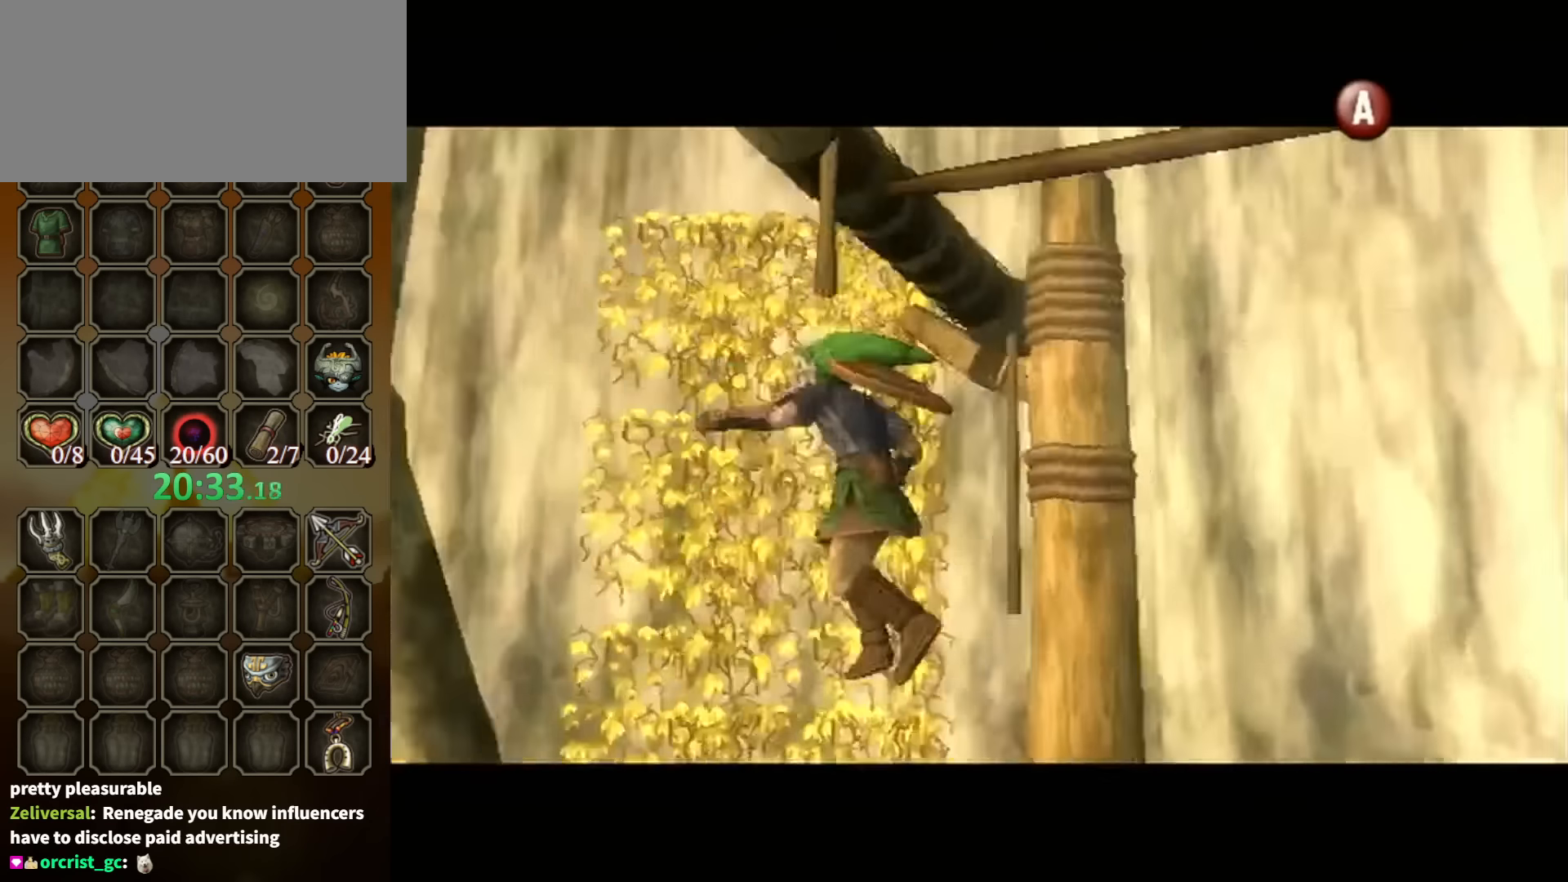
{"buttons": ["A"], "left_stick": "up-left", "right_stick": "center", "events": [[133, "A", "down"], [200, "A", "up"], [266, "A", "down"], [300, "A", "up"], [366, "A", "down"], [400, "A", "up"], [500, "A", "down"]]}
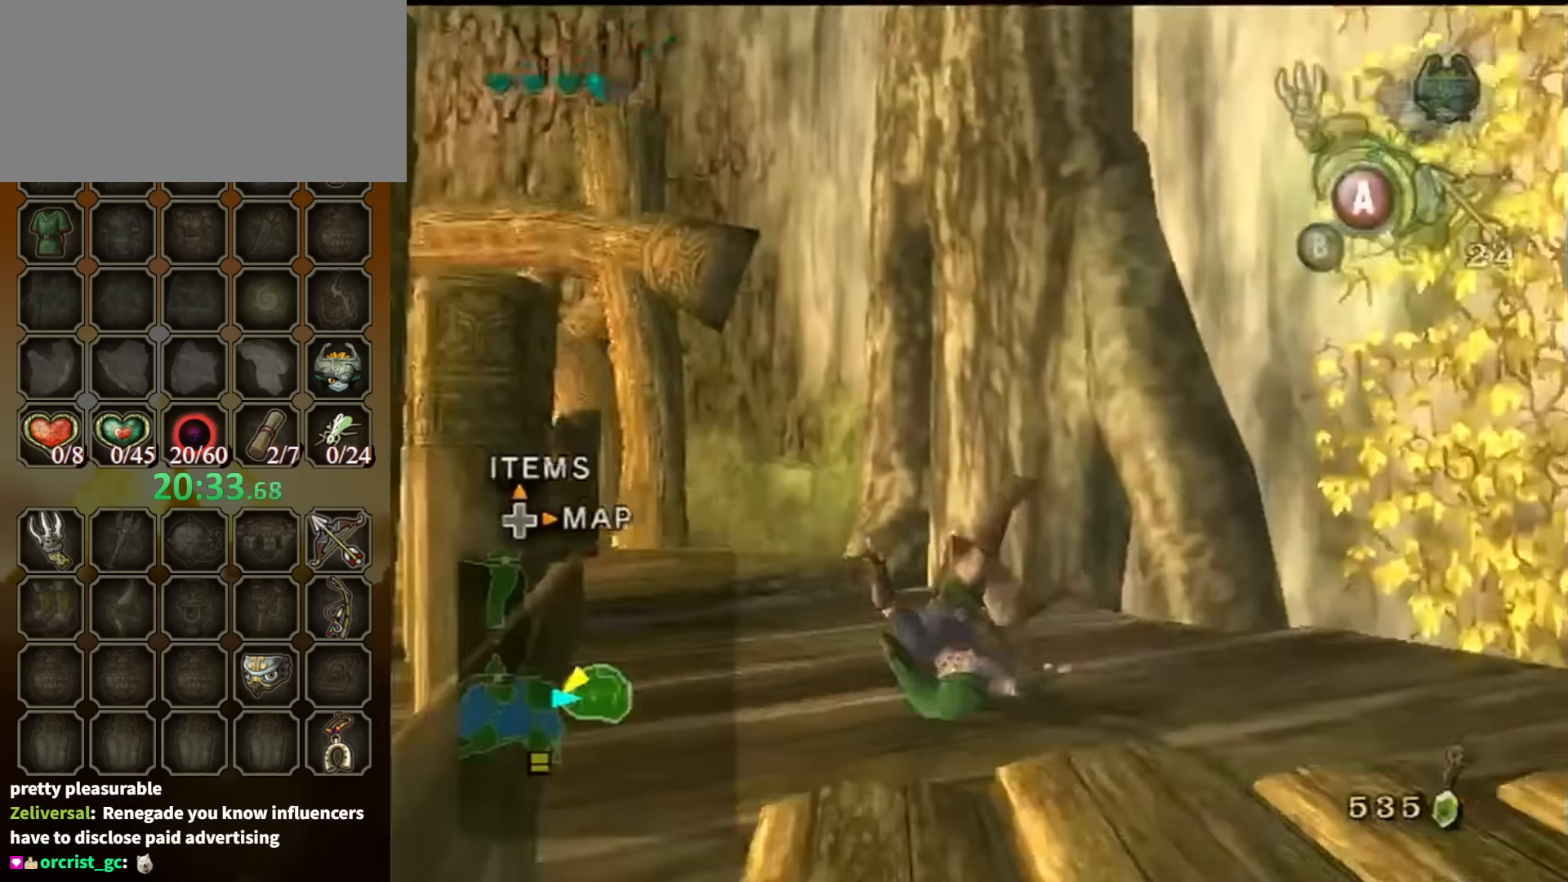
{"buttons": ["A"], "left_stick": "up-left", "right_stick": "center", "events": [[66, "A", "up"], [466, "A", "down"]]}